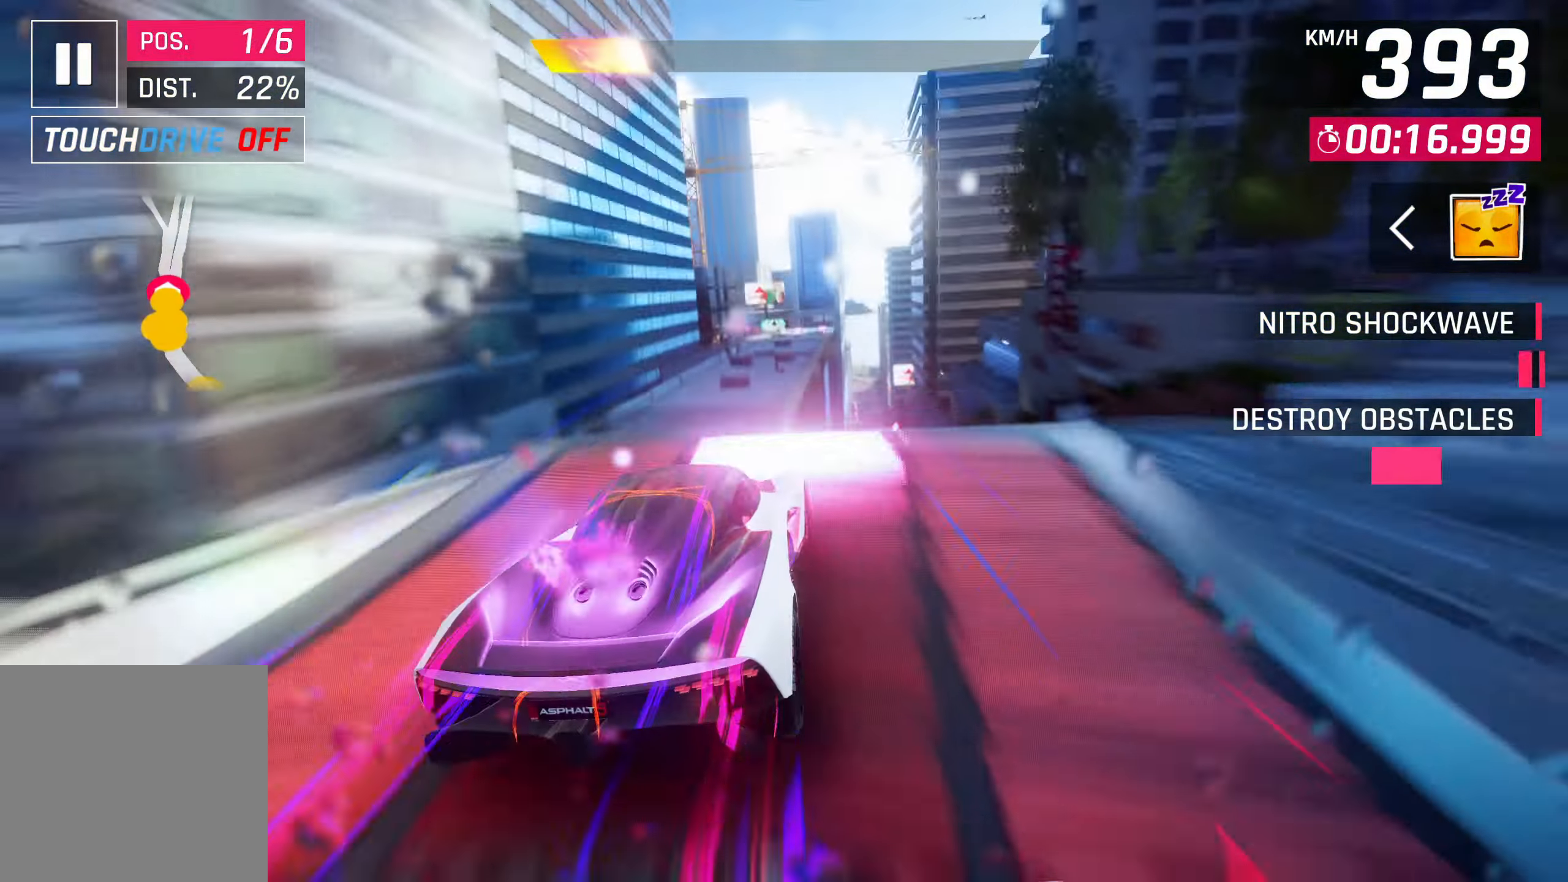
Gameplay with a controller (PlayStation layout); each line is a JSON object with the inputs held at the frame after it. "events" lists button and stick changes between this image and that frame as [ms after this image, input, new state], when the widget could be followed in between. Not read: right_stick.
{"buttons": ["CROSS"], "left_stick": "center", "events": [[17, "SQUARE", "down"], [100, "CROSS", "down"], [100, "R1", "down"], [100, "SQUARE", "up"], [383, "CROSS", "up"], [383, "R1", "up"], [483, "CROSS", "down"]]}
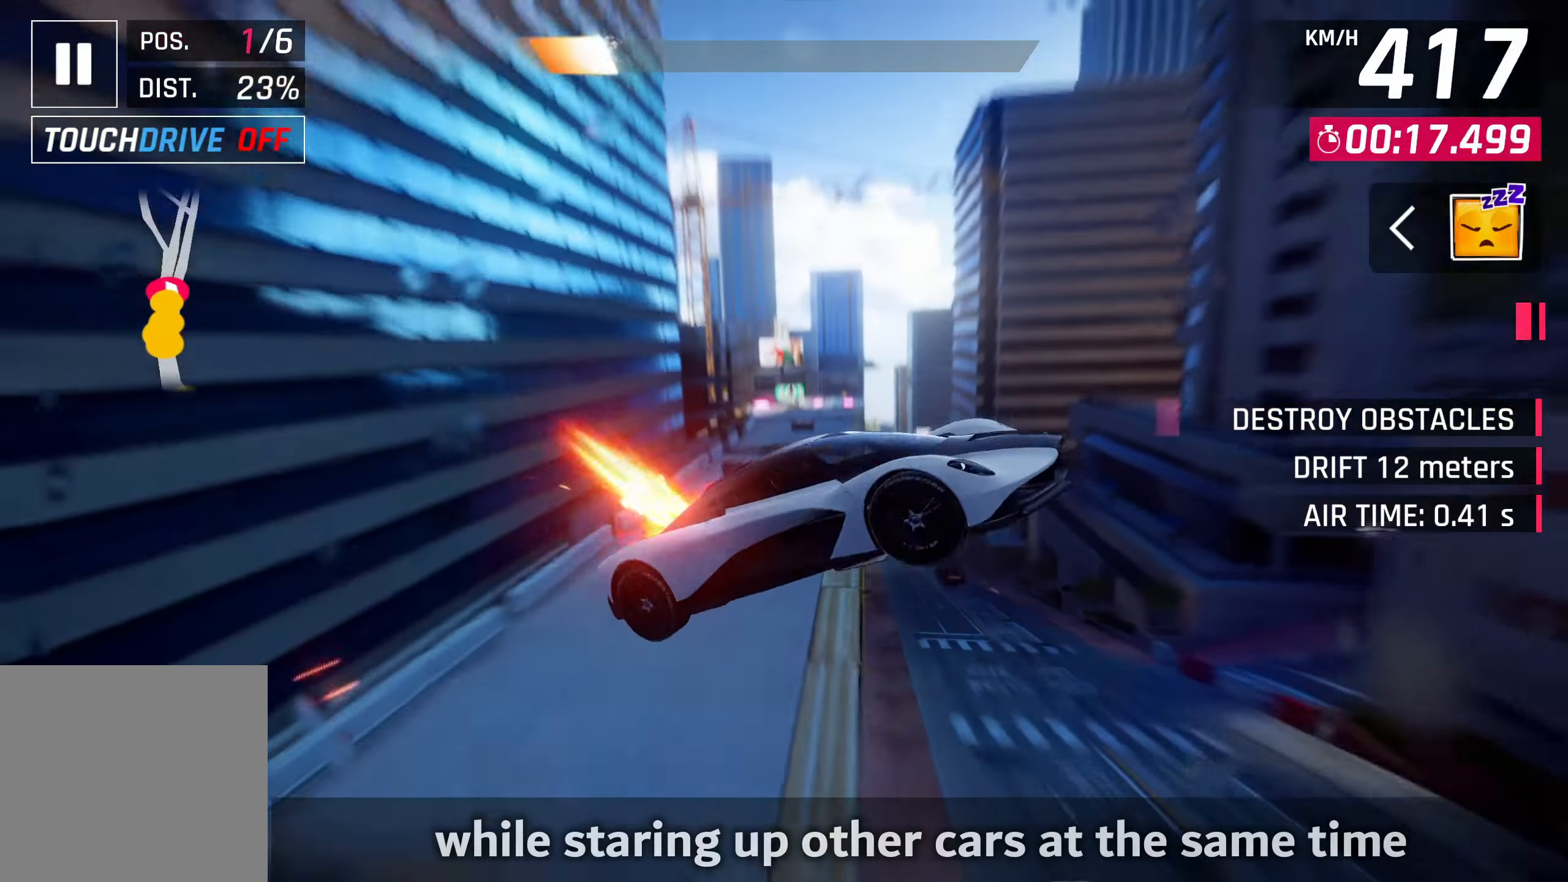
{"buttons": ["CROSS"], "left_stick": "left", "events": [[100, "CROSS", "up"], [150, "CROSS", "down"], [233, "CROSS", "up"], [300, "left_stick", "left"], [317, "CROSS", "down"], [417, "CROSS", "up"], [450, "CROSS", "down"]]}
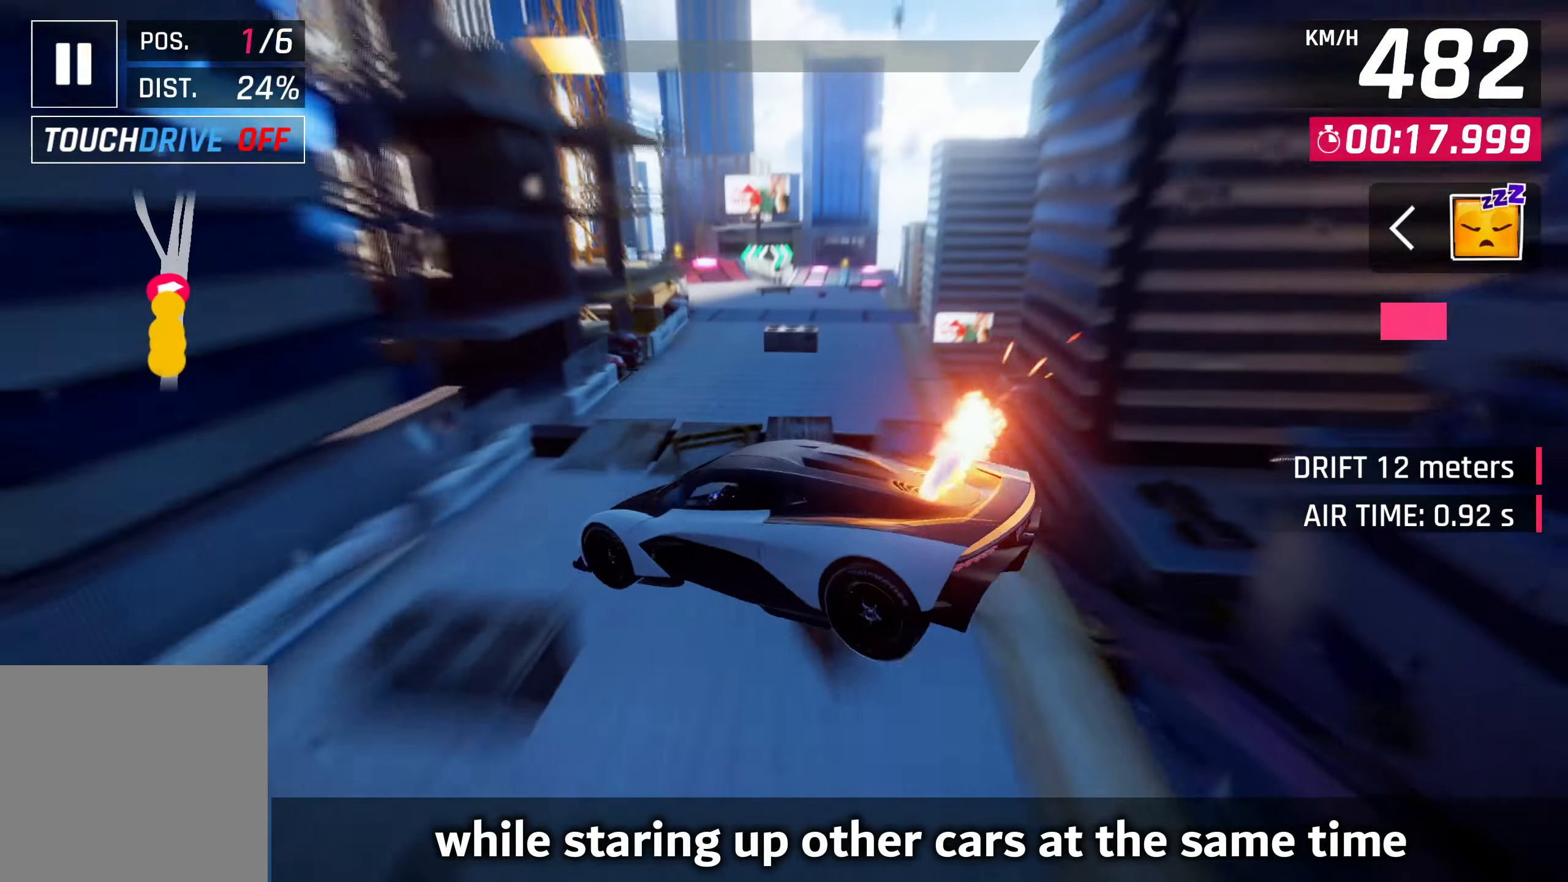
{"buttons": [], "left_stick": "left", "events": [[317, "CROSS", "up"], [400, "CROSS", "down"], [483, "CROSS", "up"]]}
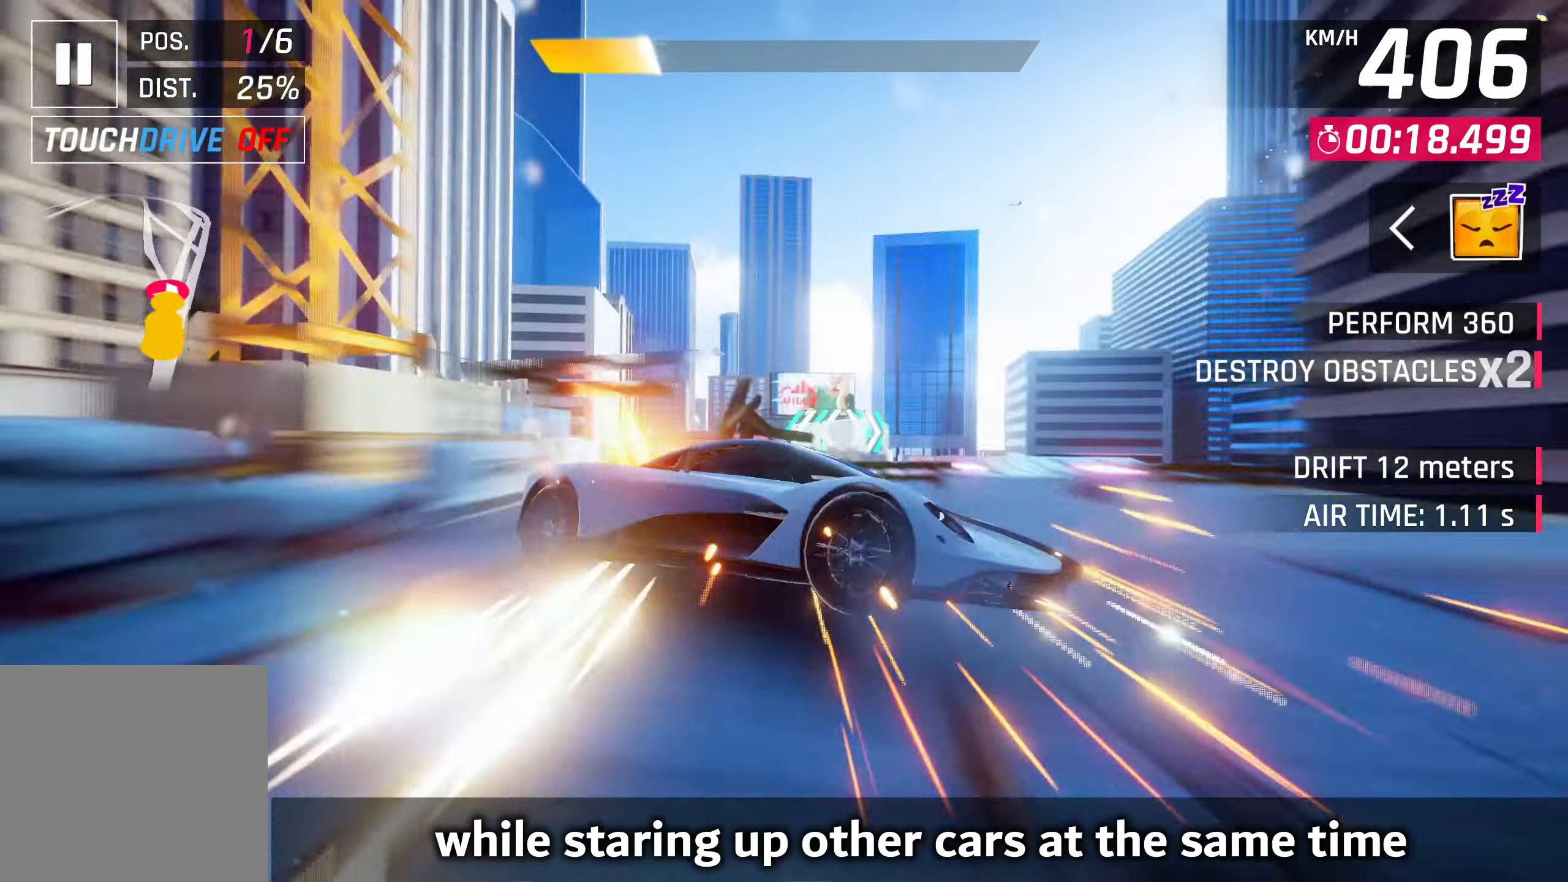
{"buttons": ["CROSS", "R1"], "left_stick": "left", "events": [[233, "SQUARE", "down"], [283, "SQUARE", "up"], [367, "SQUARE", "down"], [417, "CROSS", "down"], [417, "SQUARE", "up"], [450, "R1", "down"]]}
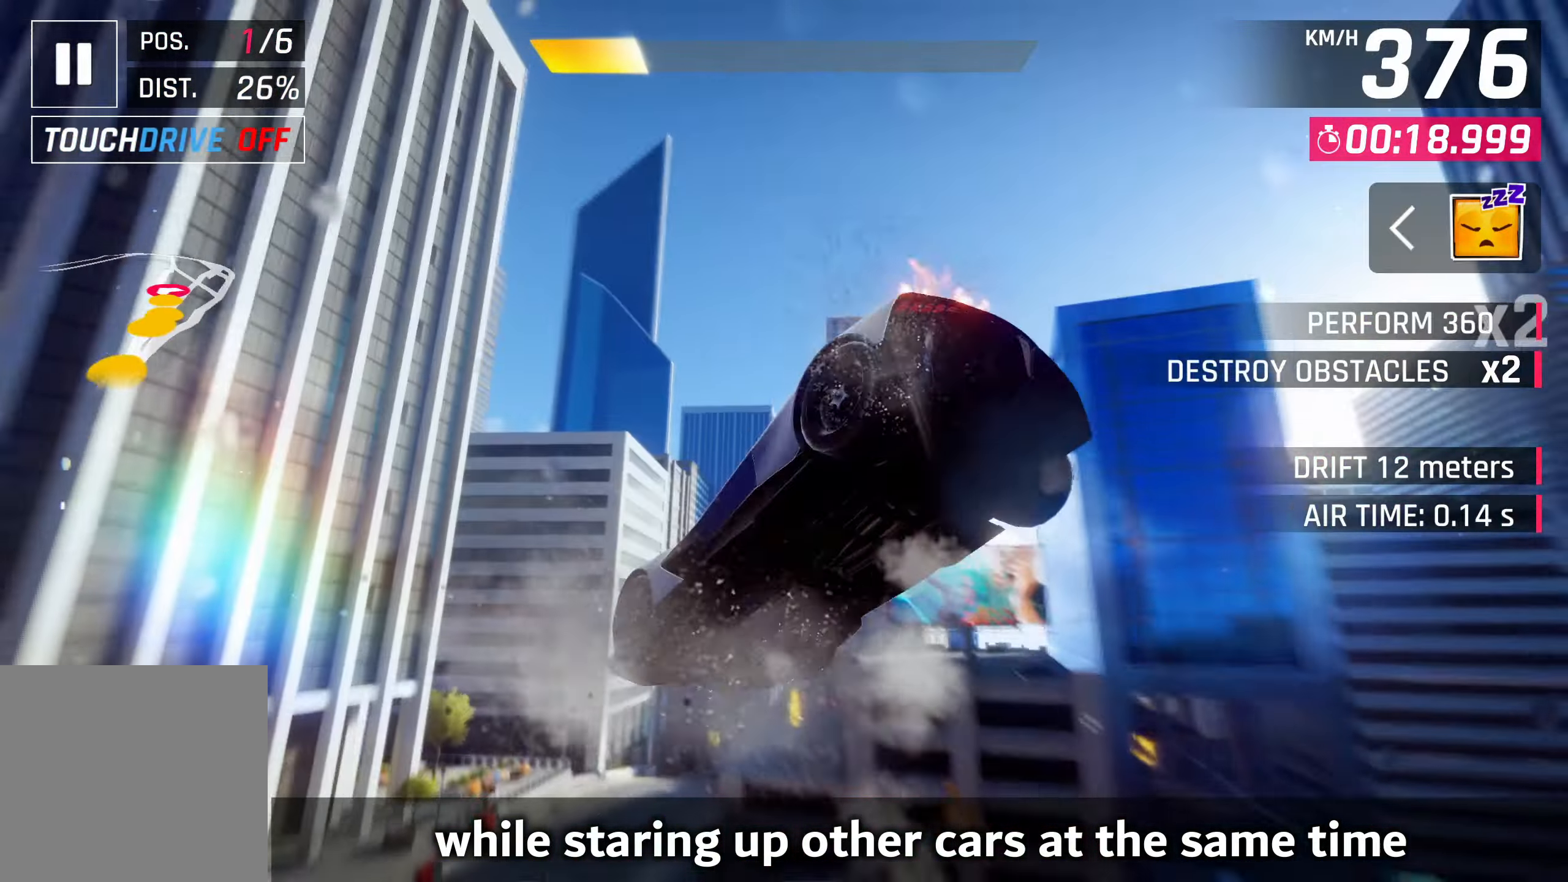
{"buttons": ["CROSS"], "left_stick": "center", "events": [[217, "CROSS", "up"], [217, "R1", "up"], [333, "CROSS", "down"], [333, "left_stick", "center"], [383, "CROSS", "up"], [467, "CROSS", "down"]]}
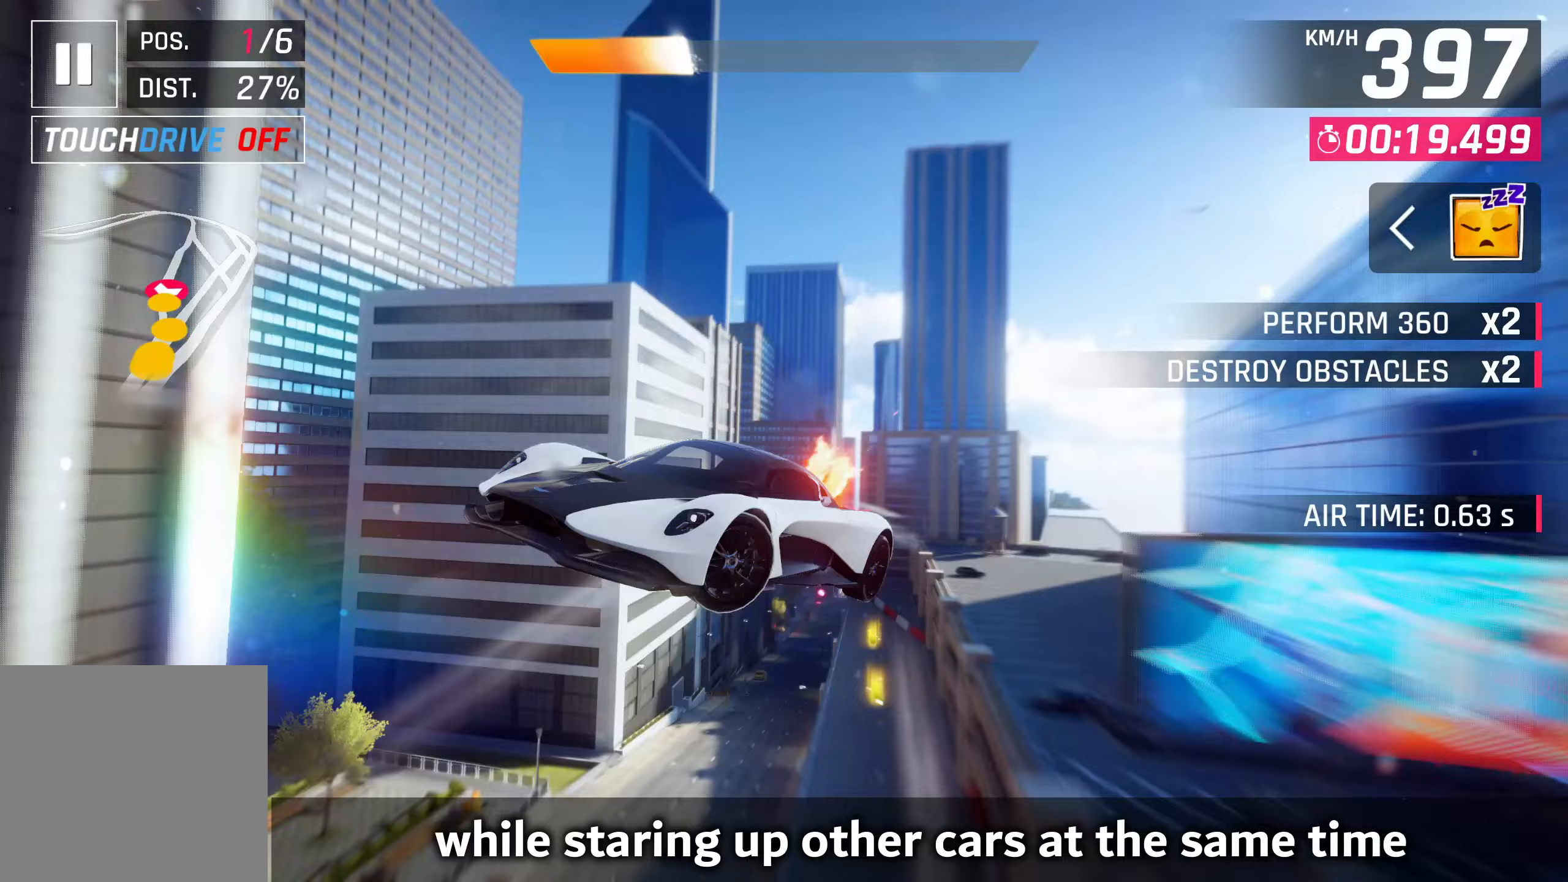
{"buttons": ["CROSS"], "left_stick": "up-right", "events": [[83, "CROSS", "up"], [167, "CROSS", "down"], [250, "CROSS", "up"], [317, "CROSS", "down"], [317, "left_stick", "right"], [433, "CROSS", "up"], [483, "CROSS", "down"], [500, "left_stick", "up-right"]]}
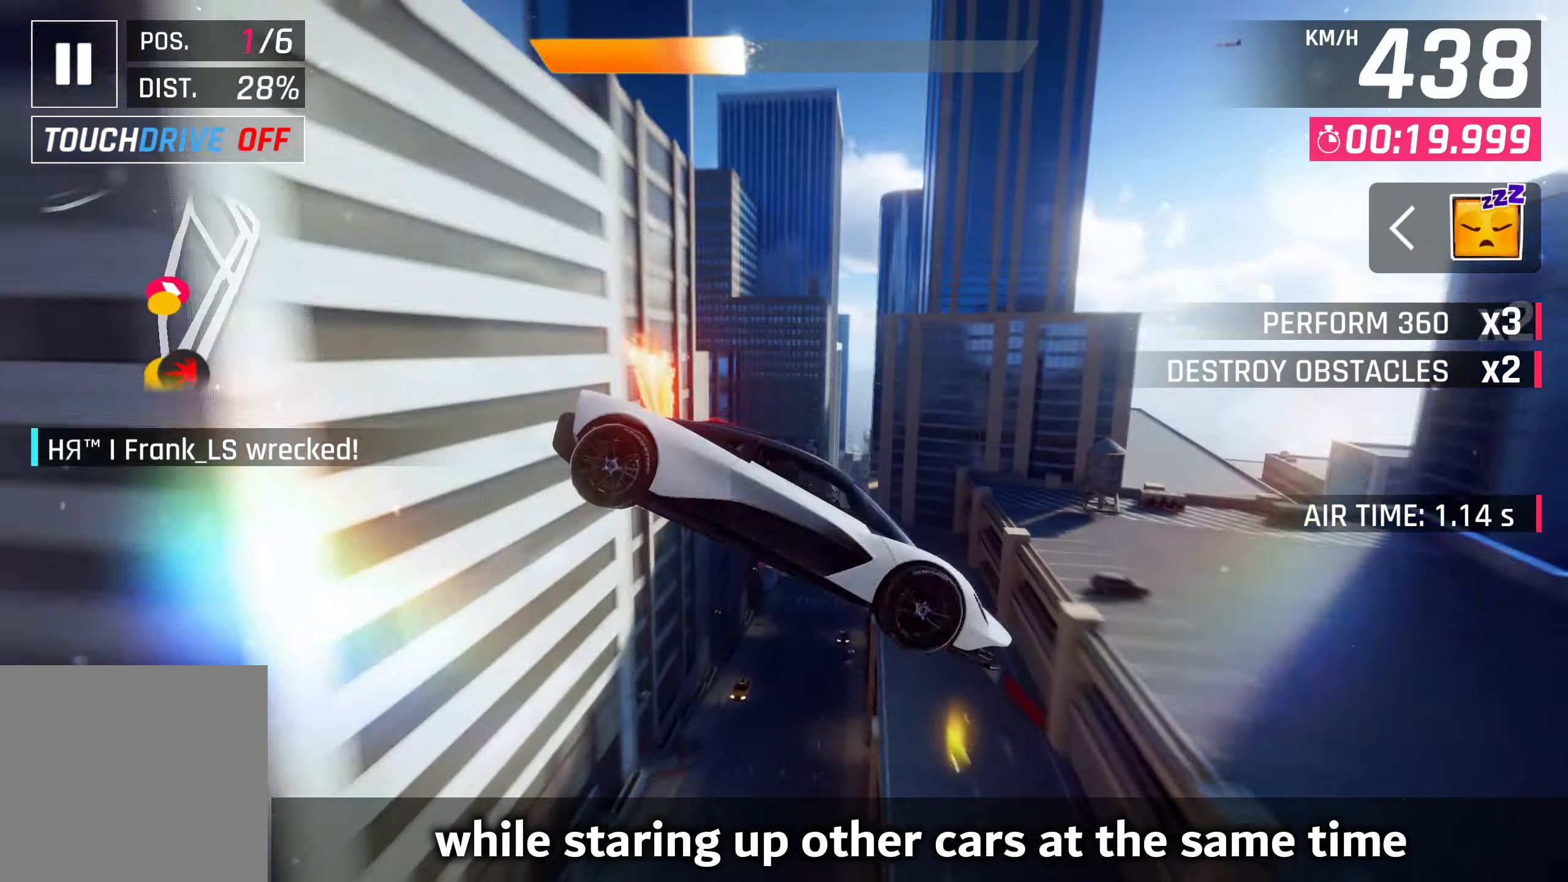
{"buttons": [], "left_stick": "center", "events": [[133, "CROSS", "up"], [217, "CROSS", "down"], [217, "left_stick", "center"], [283, "CROSS", "up"]]}
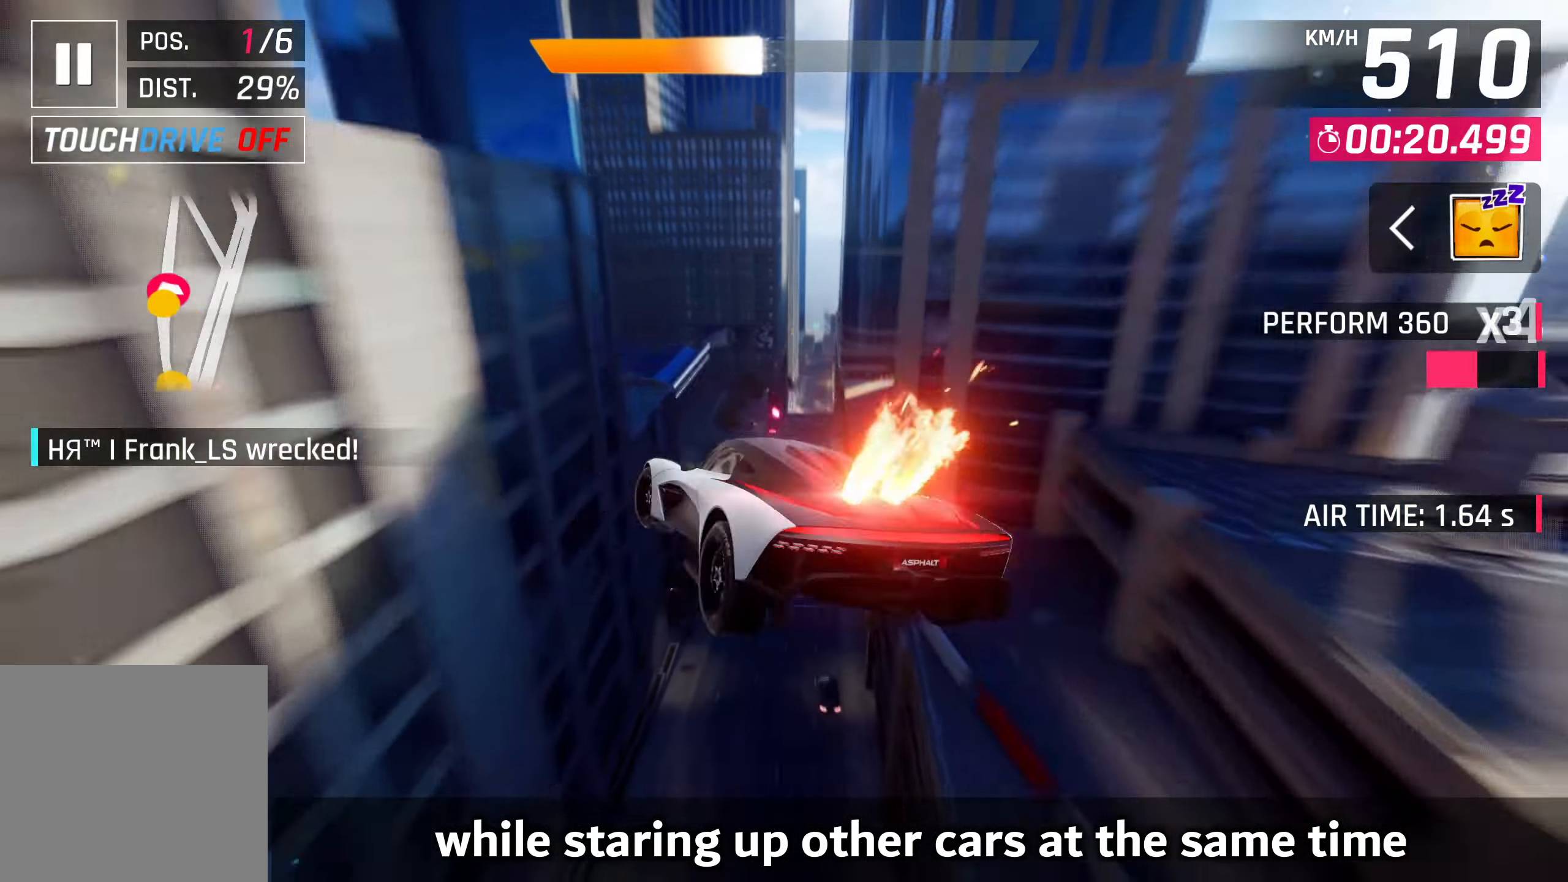
{"buttons": [], "left_stick": "right", "events": [[500, "left_stick", "right"]]}
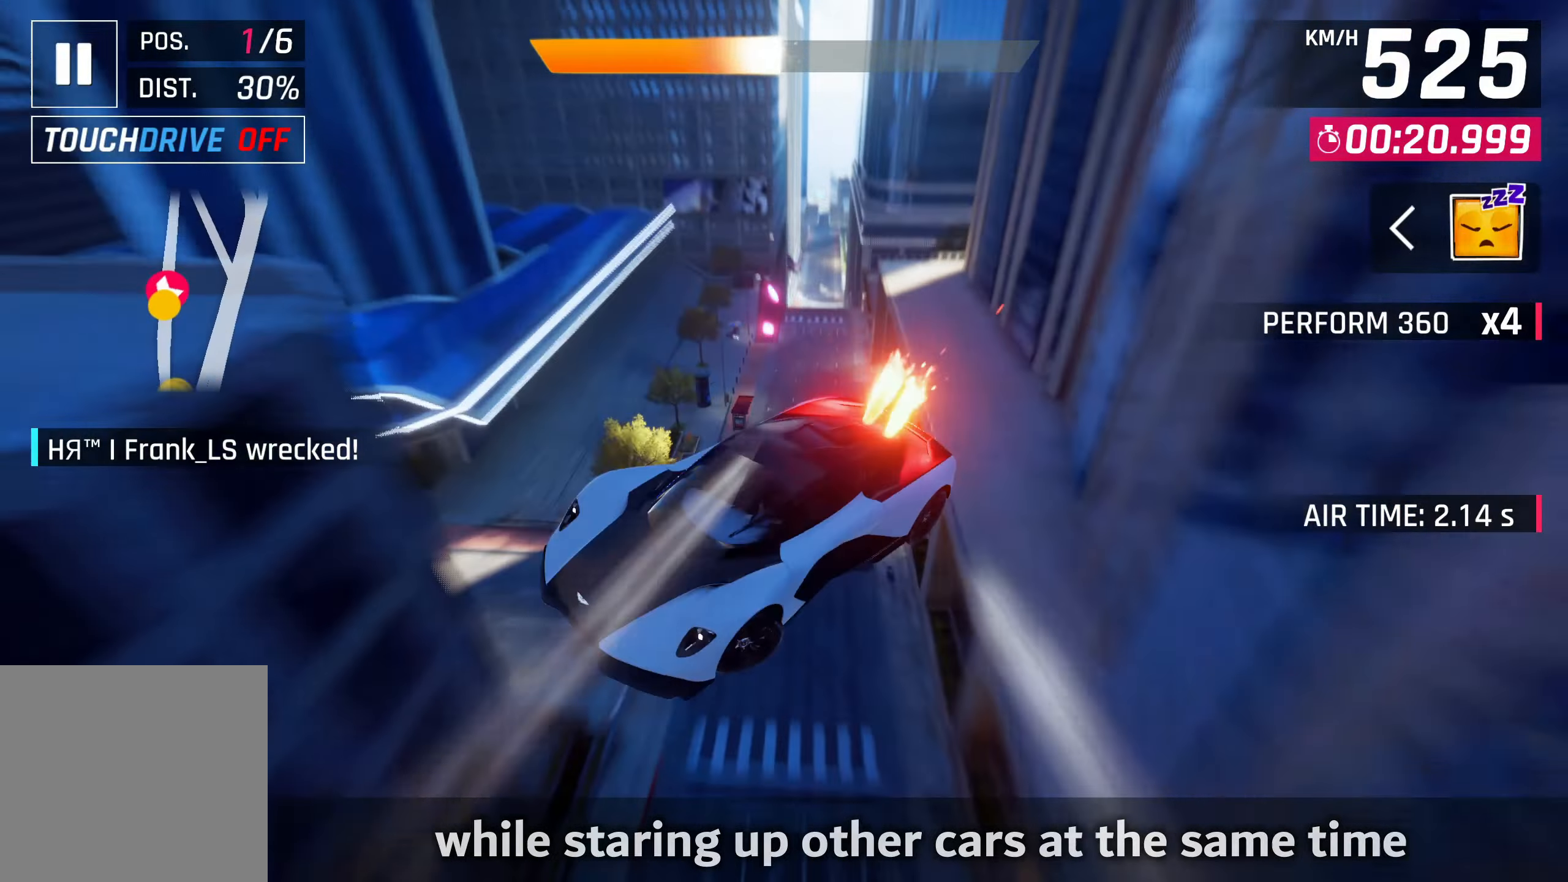
{"buttons": [], "left_stick": "left", "events": [[150, "left_stick", "center"], [500, "left_stick", "left"]]}
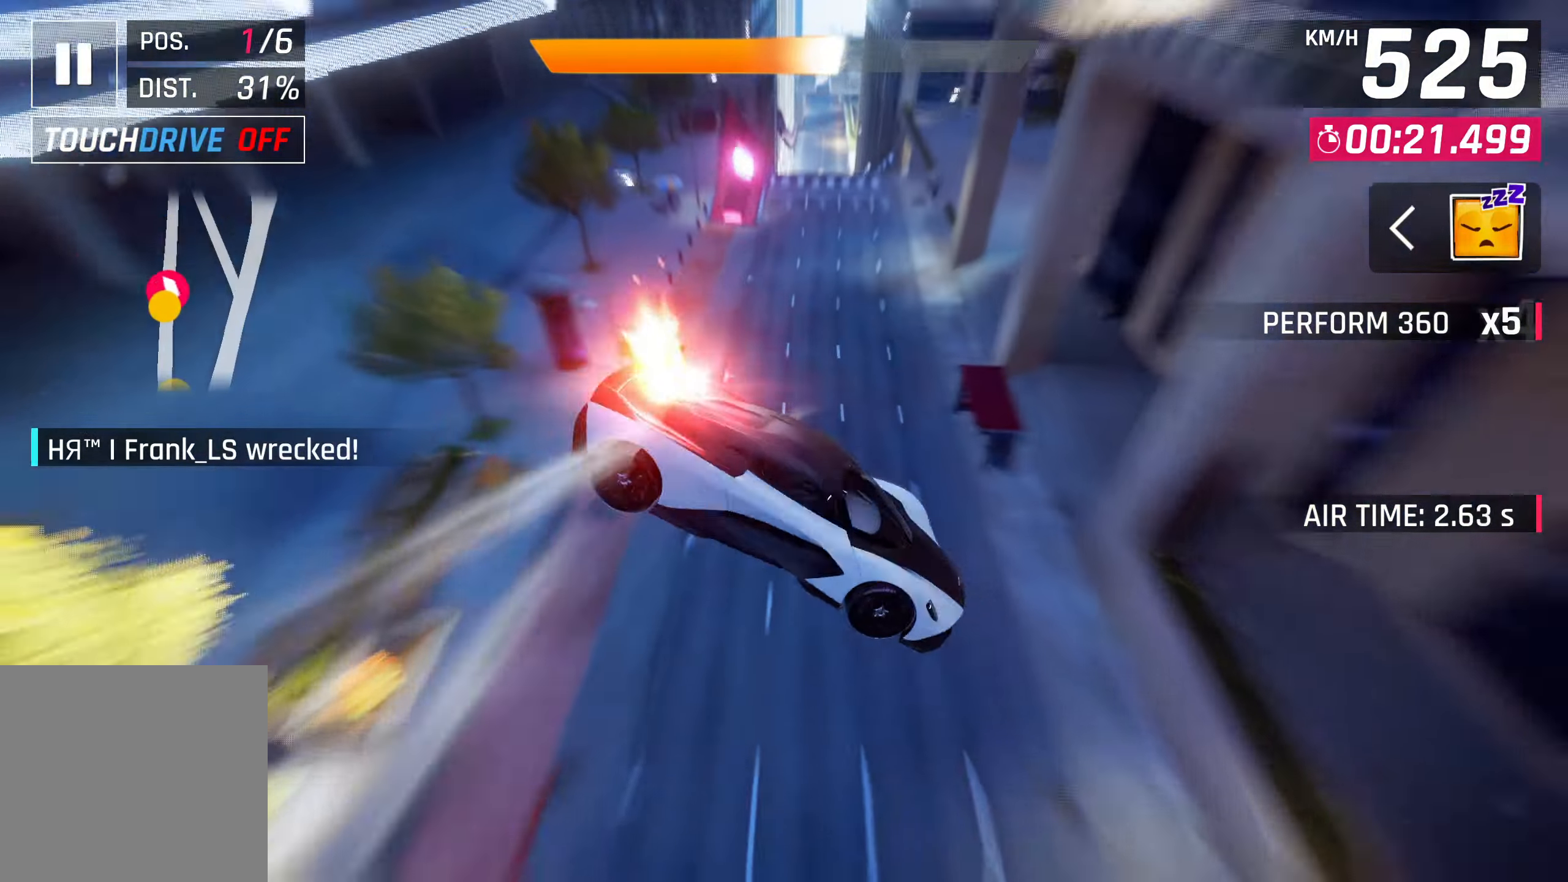
{"buttons": [], "left_stick": "right", "events": [[167, "left_stick", "center"], [250, "SQUARE", "down"], [367, "SQUARE", "up"], [383, "left_stick", "right"]]}
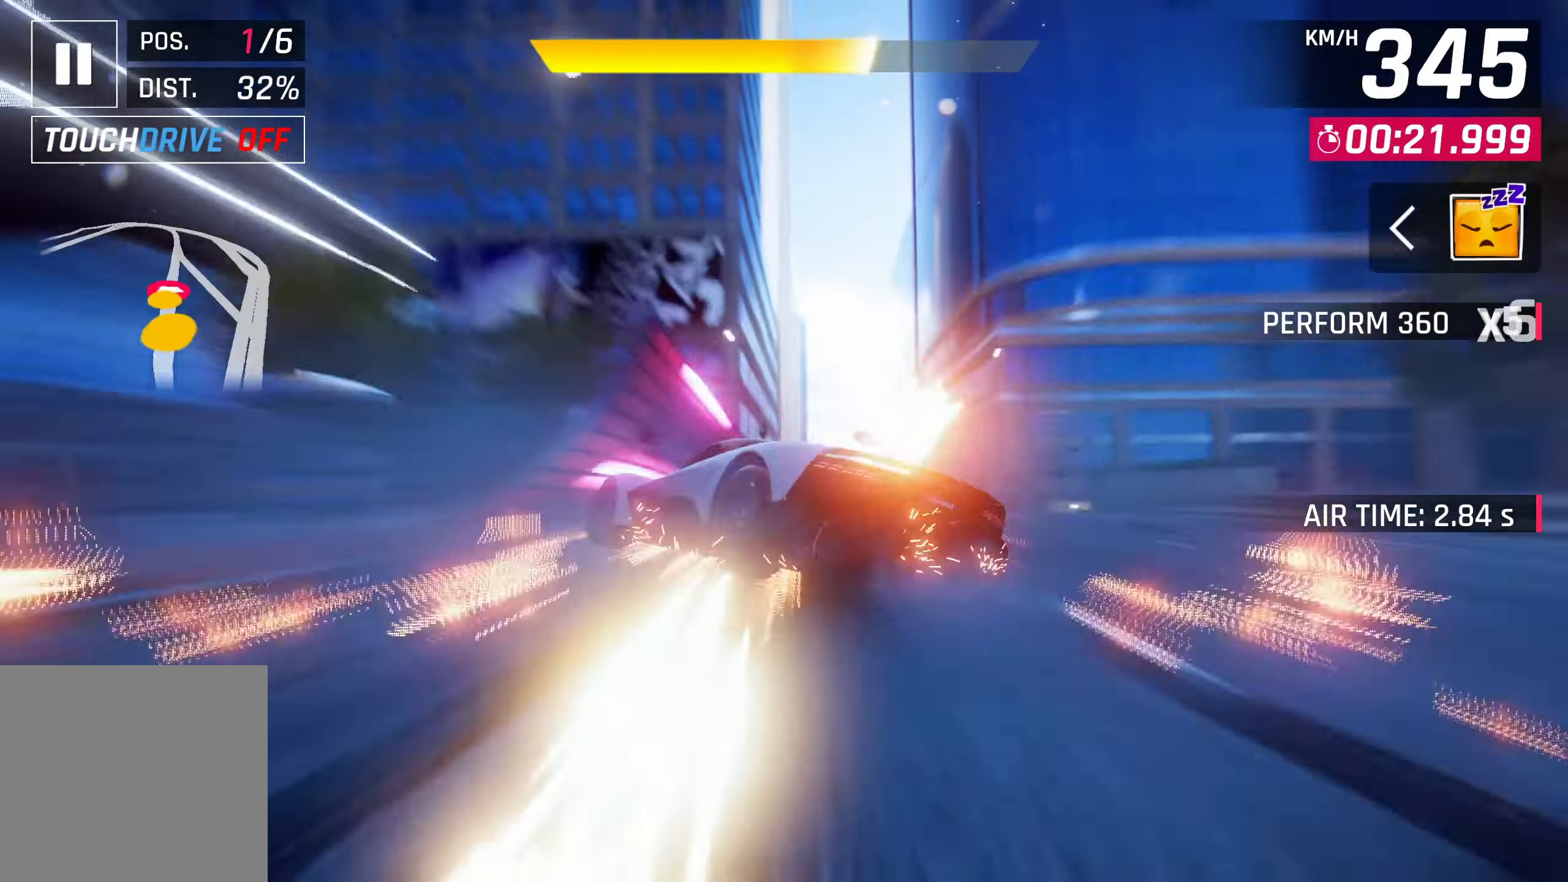
{"buttons": ["CROSS", "R1"], "left_stick": "center", "events": [[17, "left_stick", "center"], [133, "CROSS", "down"], [133, "R1", "down"]]}
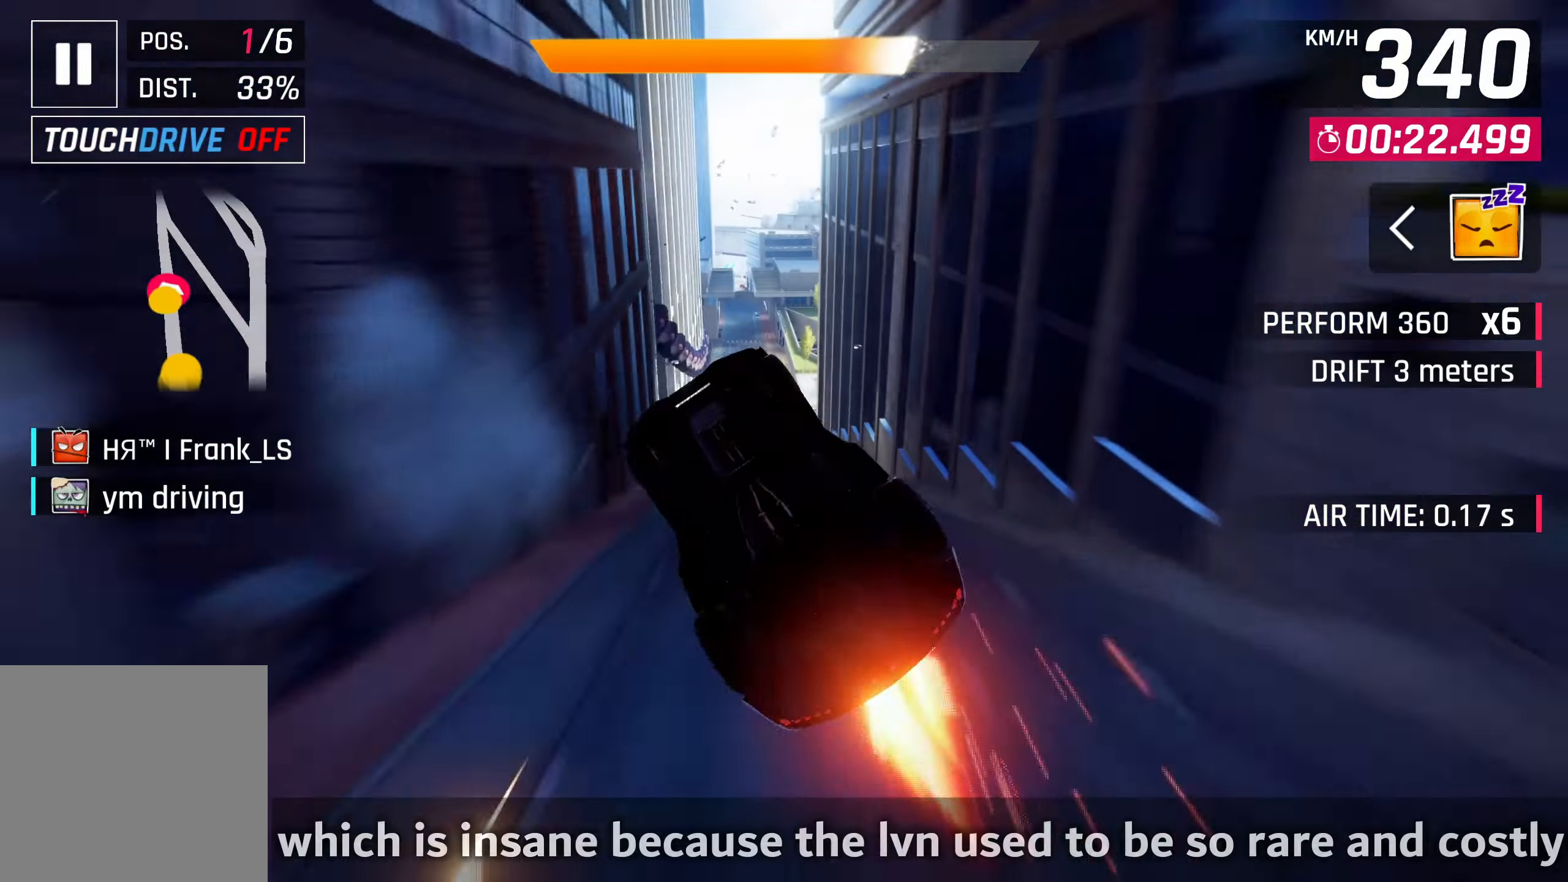
{"buttons": [], "left_stick": "left", "events": [[50, "CROSS", "up"], [50, "R1", "up"], [117, "left_stick", "left"], [400, "CROSS", "down"], [467, "CROSS", "up"]]}
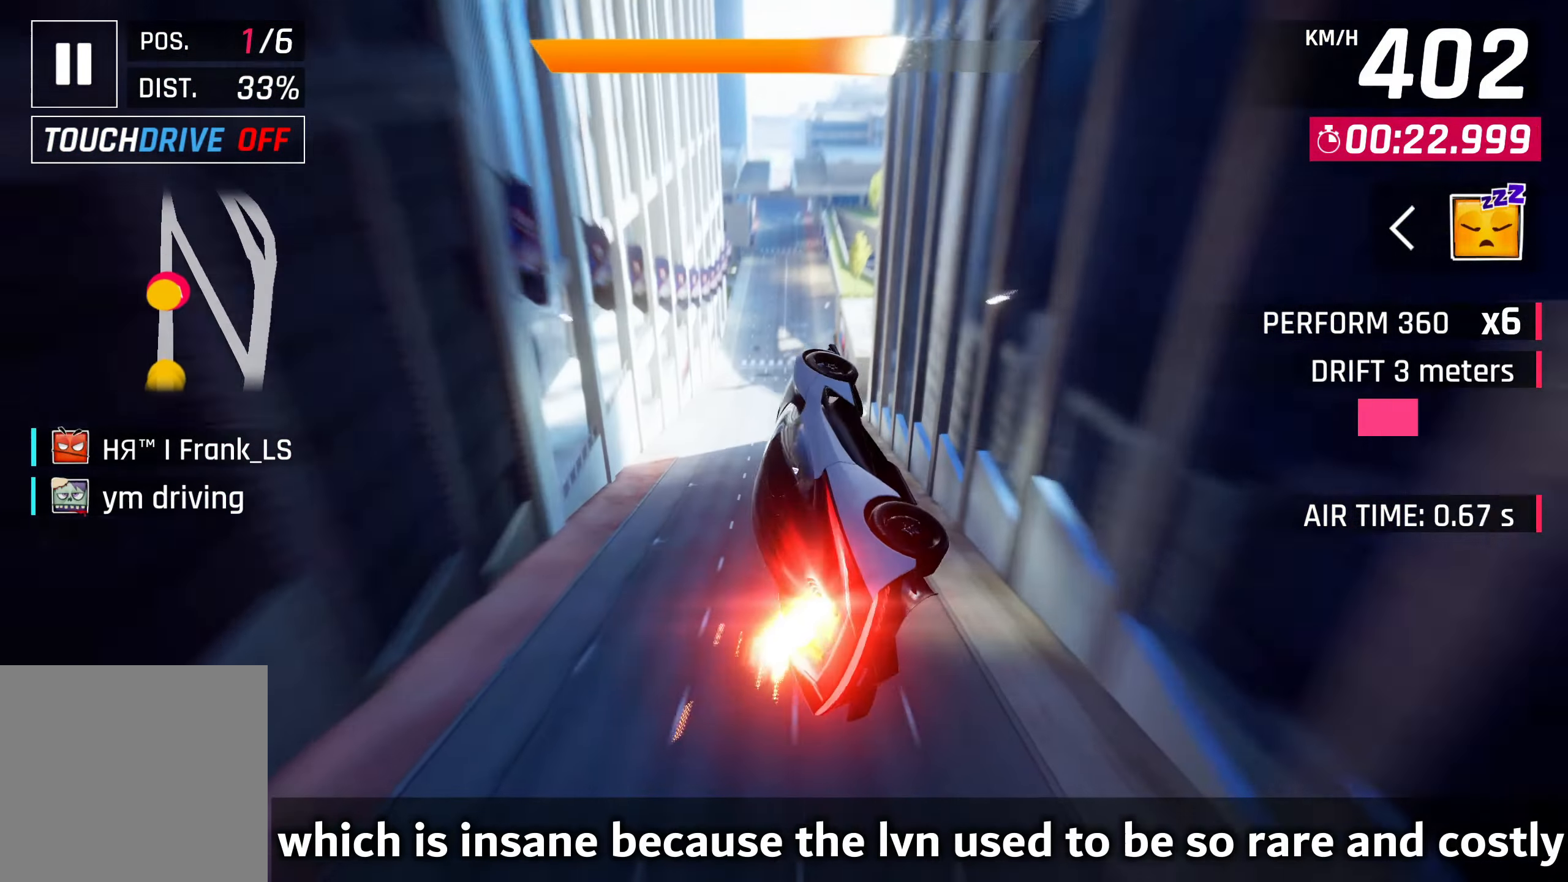
{"buttons": [], "left_stick": "center", "events": [[83, "CROSS", "down"], [133, "CROSS", "up"], [150, "left_stick", "center"], [350, "SQUARE", "down"], [450, "SQUARE", "up"]]}
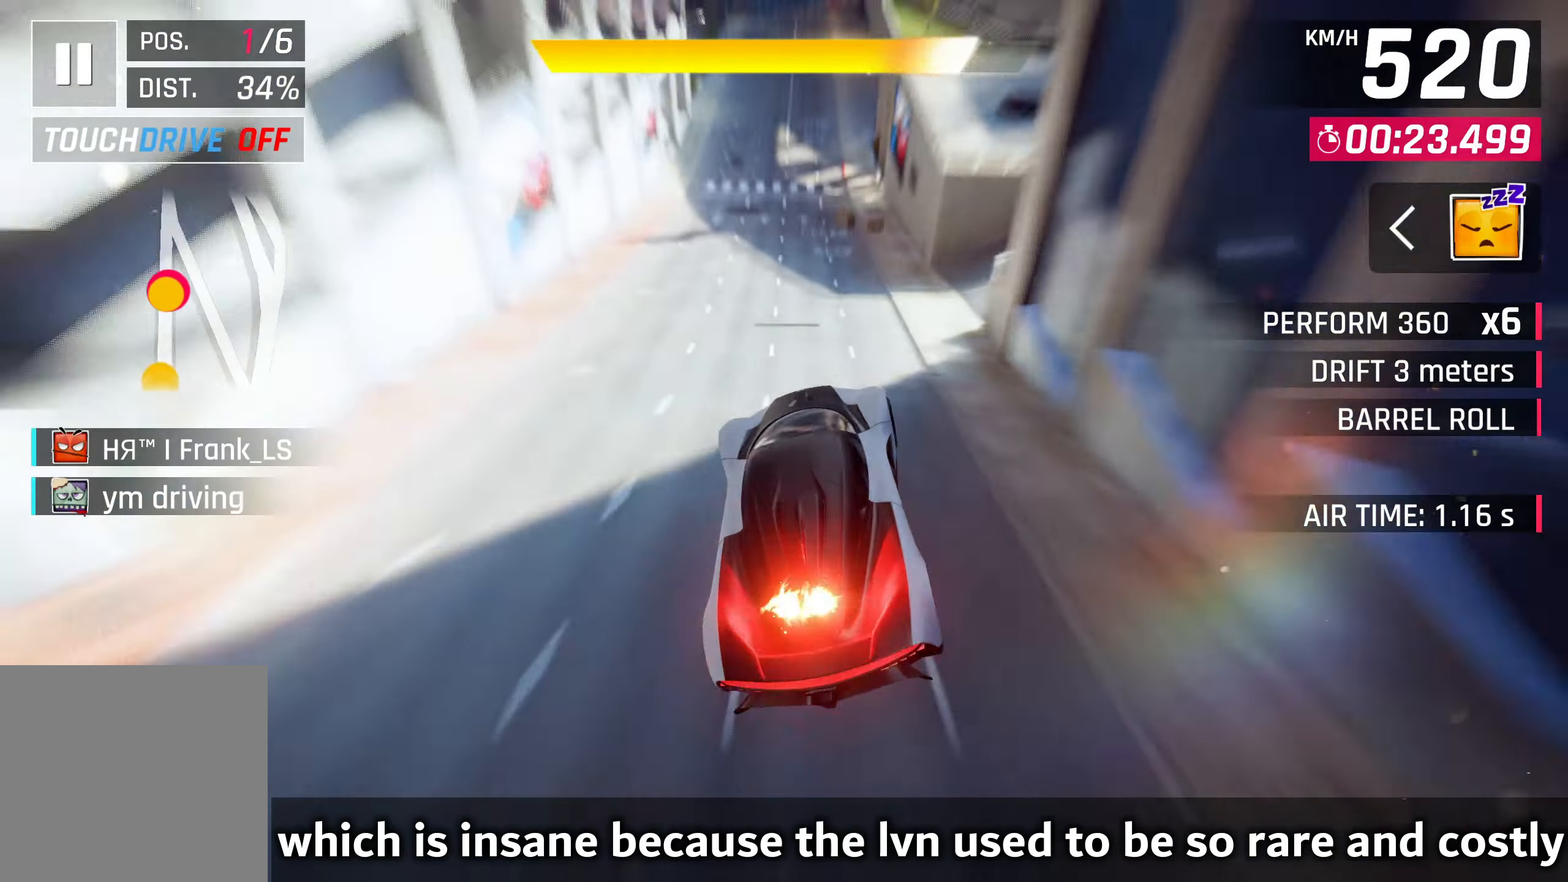
{"buttons": ["SQUARE"], "left_stick": "center", "events": [[183, "CROSS", "down"], [267, "CROSS", "up"], [467, "SQUARE", "down"]]}
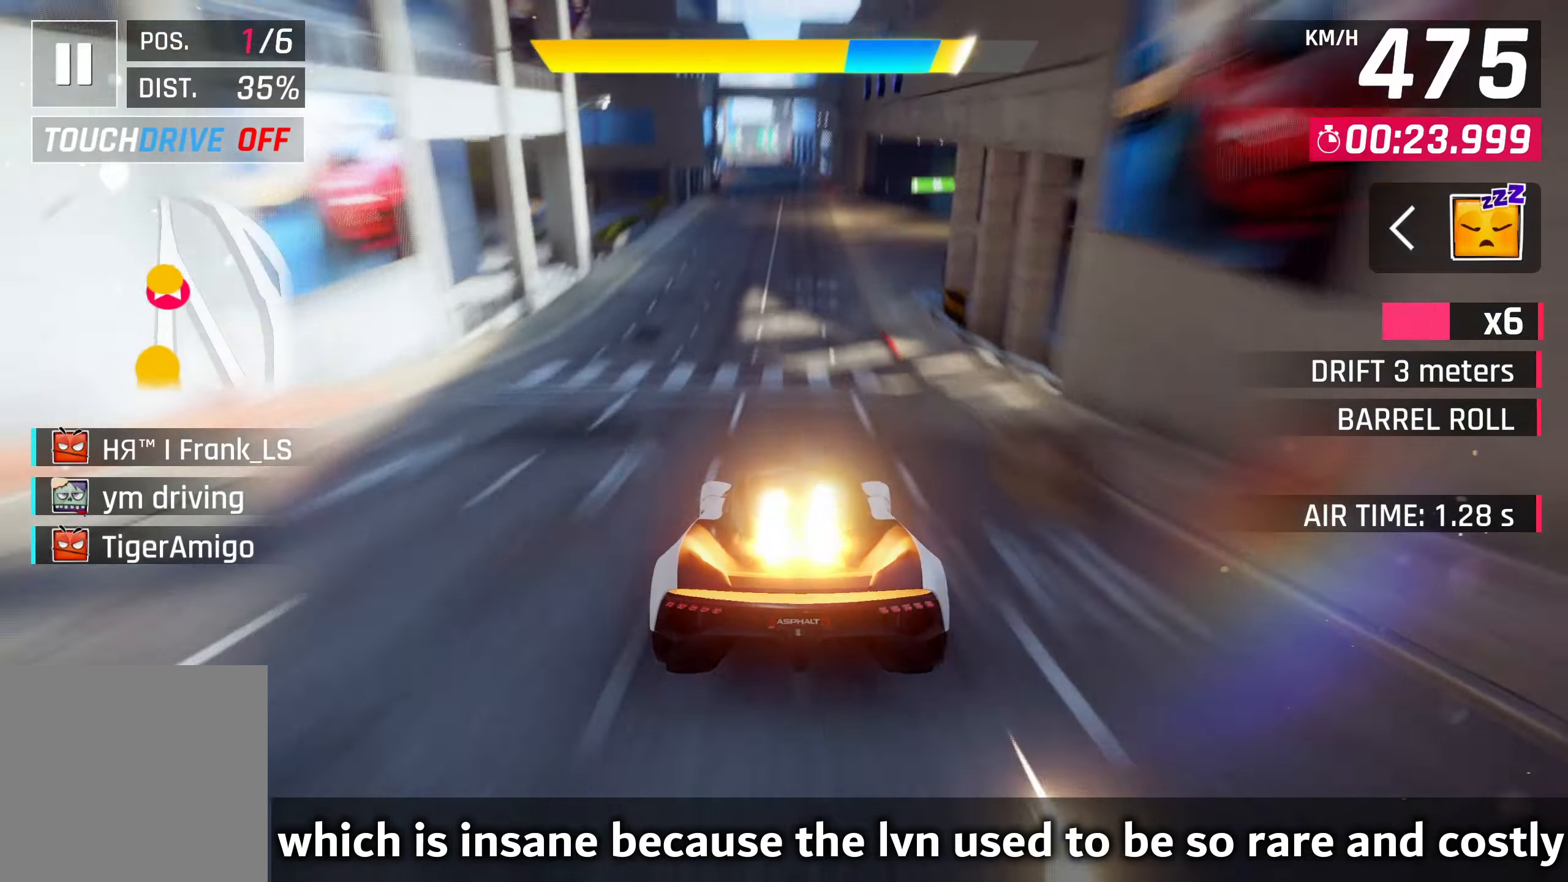
{"buttons": [], "left_stick": "center", "events": [[33, "CROSS", "down"], [33, "SQUARE", "up"], [200, "CROSS", "up"], [317, "SQUARE", "down"], [350, "CROSS", "down"], [350, "SQUARE", "up"], [483, "CROSS", "up"]]}
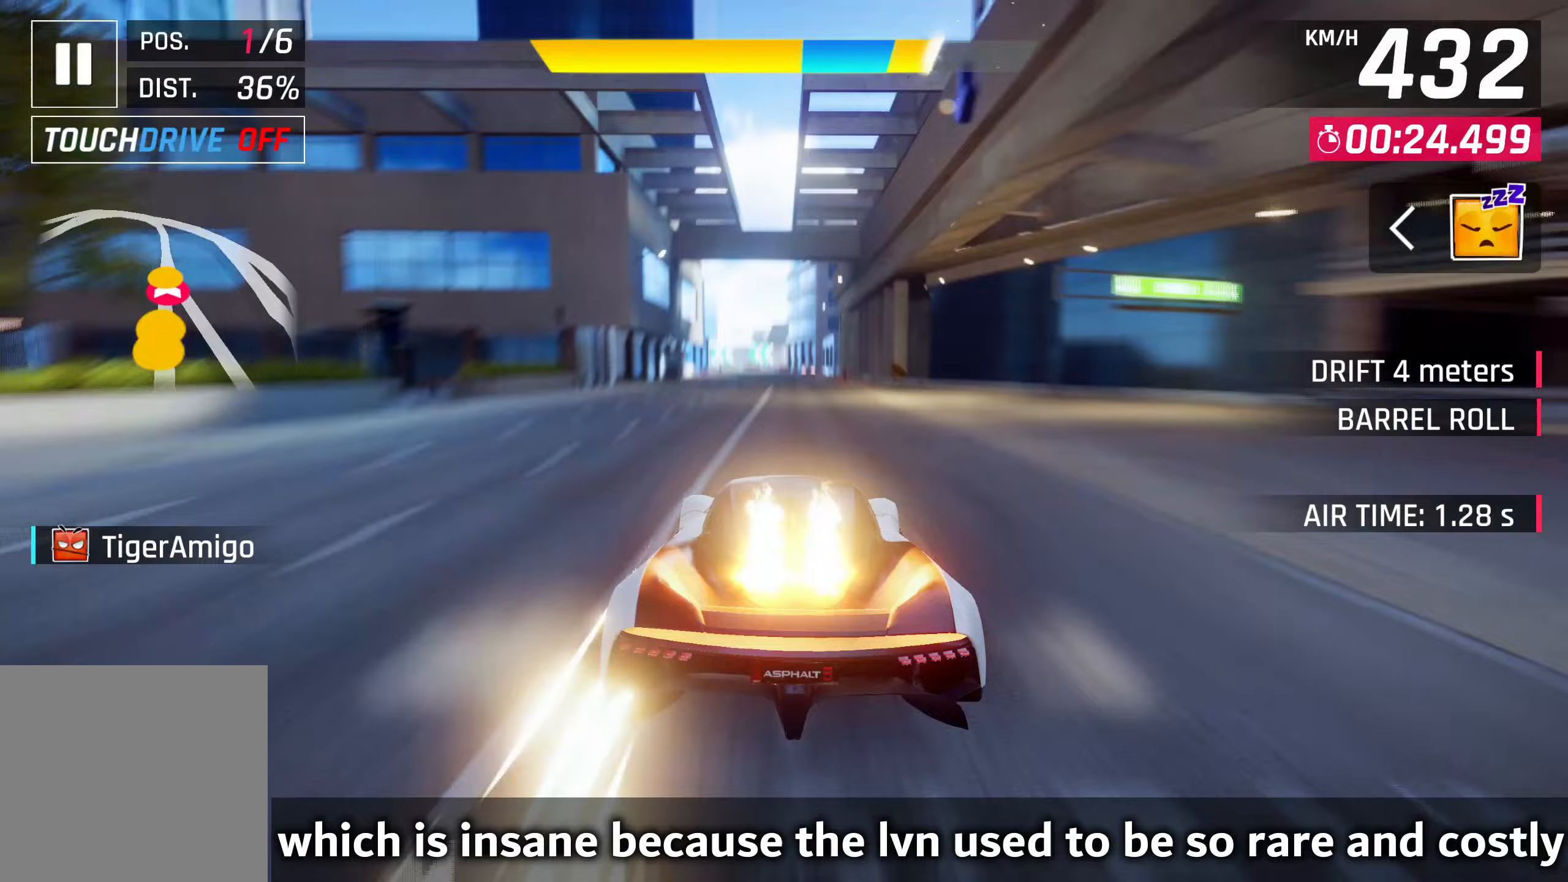
{"buttons": [], "left_stick": "center", "events": [[167, "SQUARE", "down"], [183, "CROSS", "down"], [183, "SQUARE", "up"], [367, "CROSS", "up"]]}
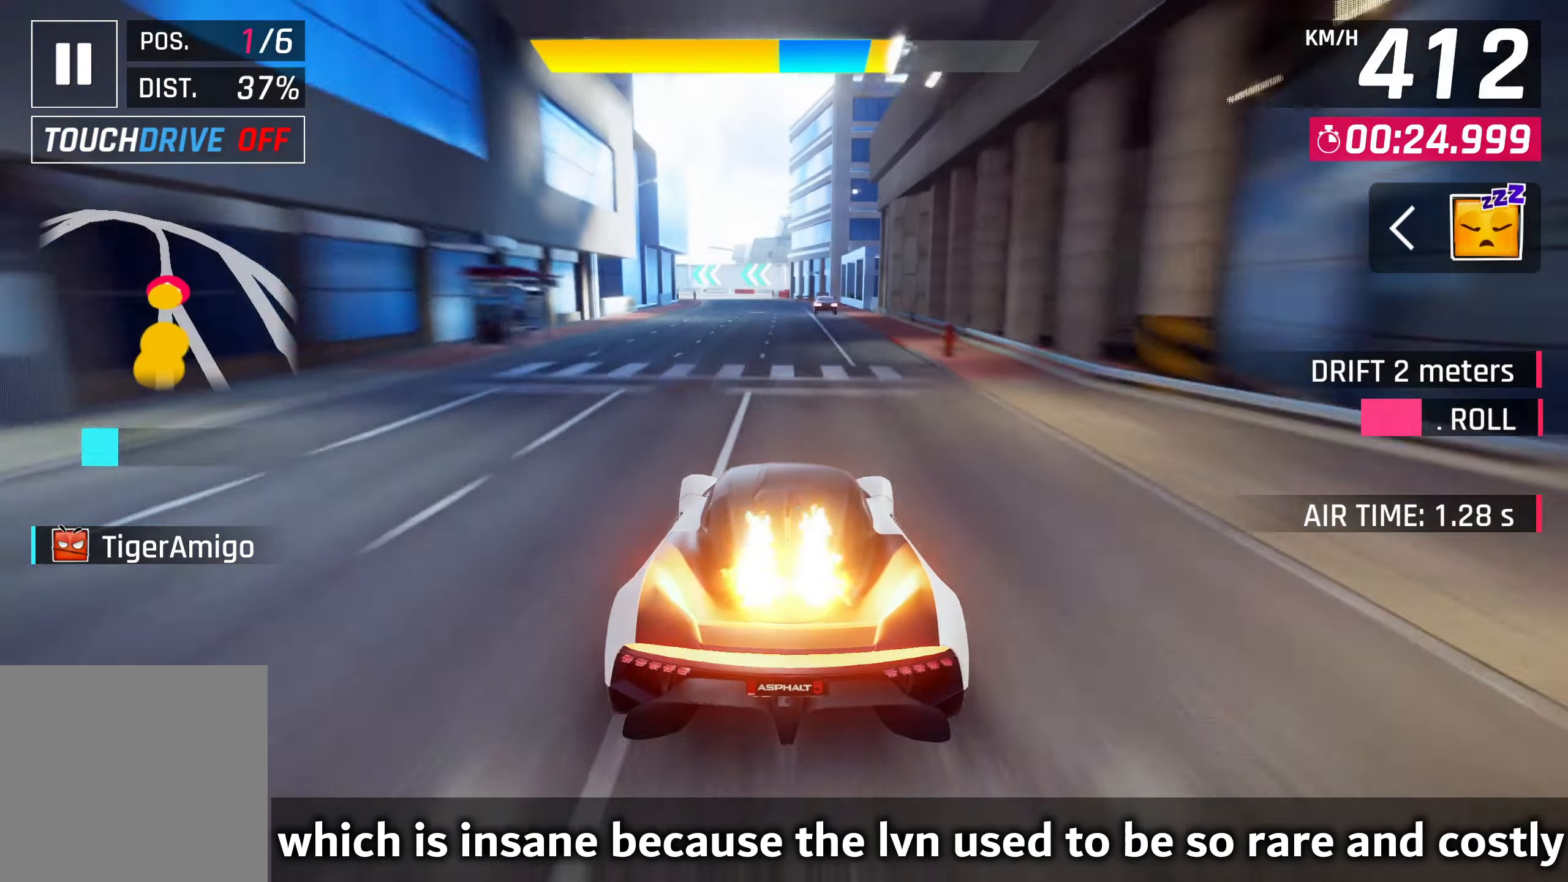
{"buttons": [], "left_stick": "center", "events": []}
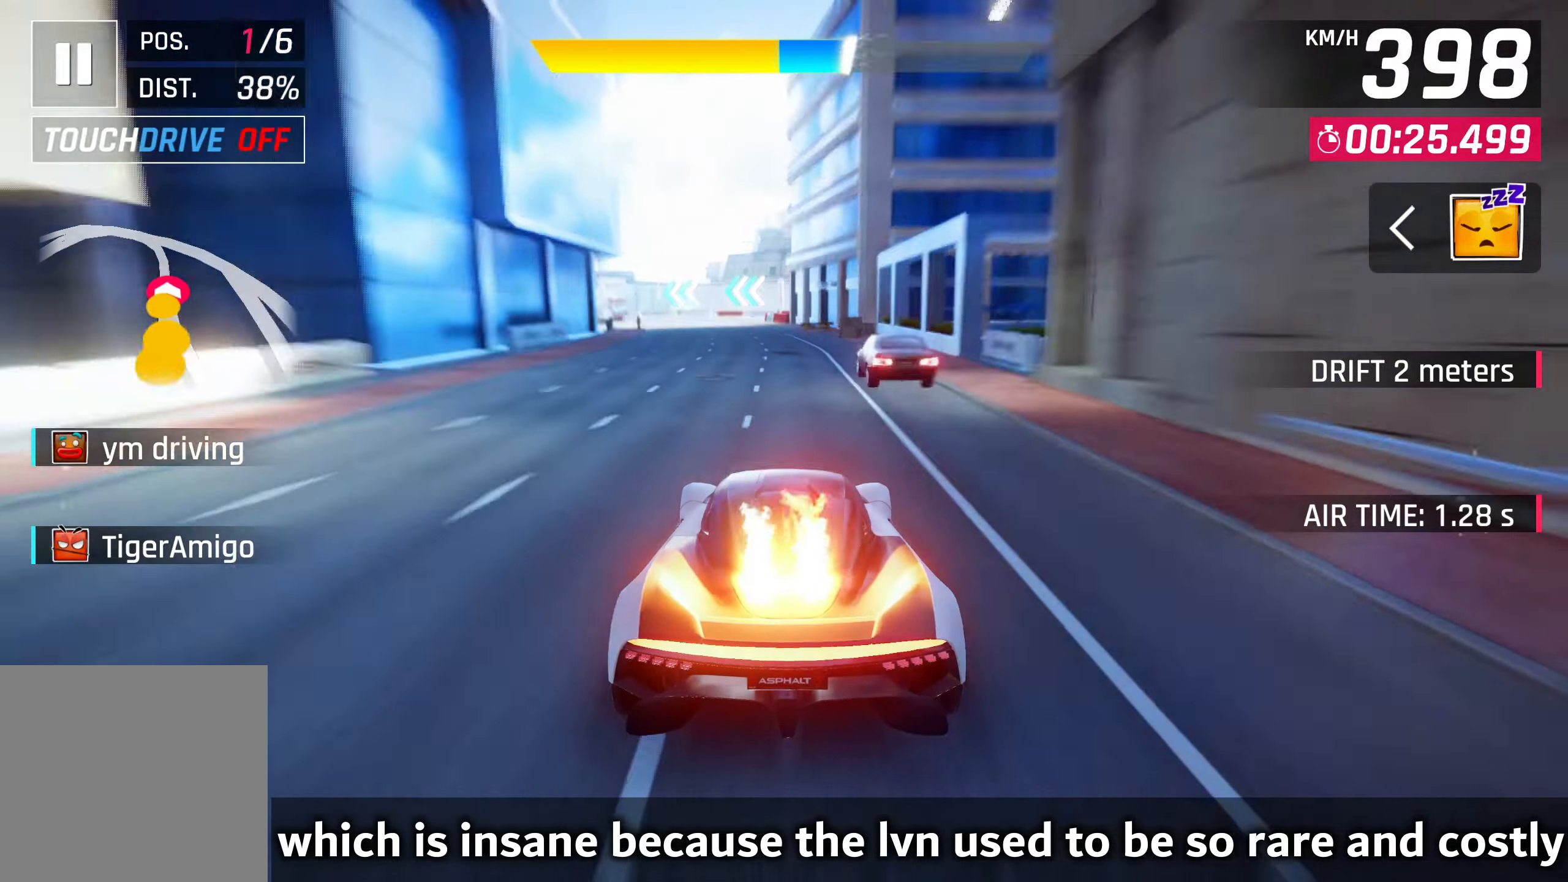
{"buttons": [], "left_stick": "down-left", "events": [[283, "SQUARE", "down"], [333, "left_stick", "down-left"], [383, "SQUARE", "up"]]}
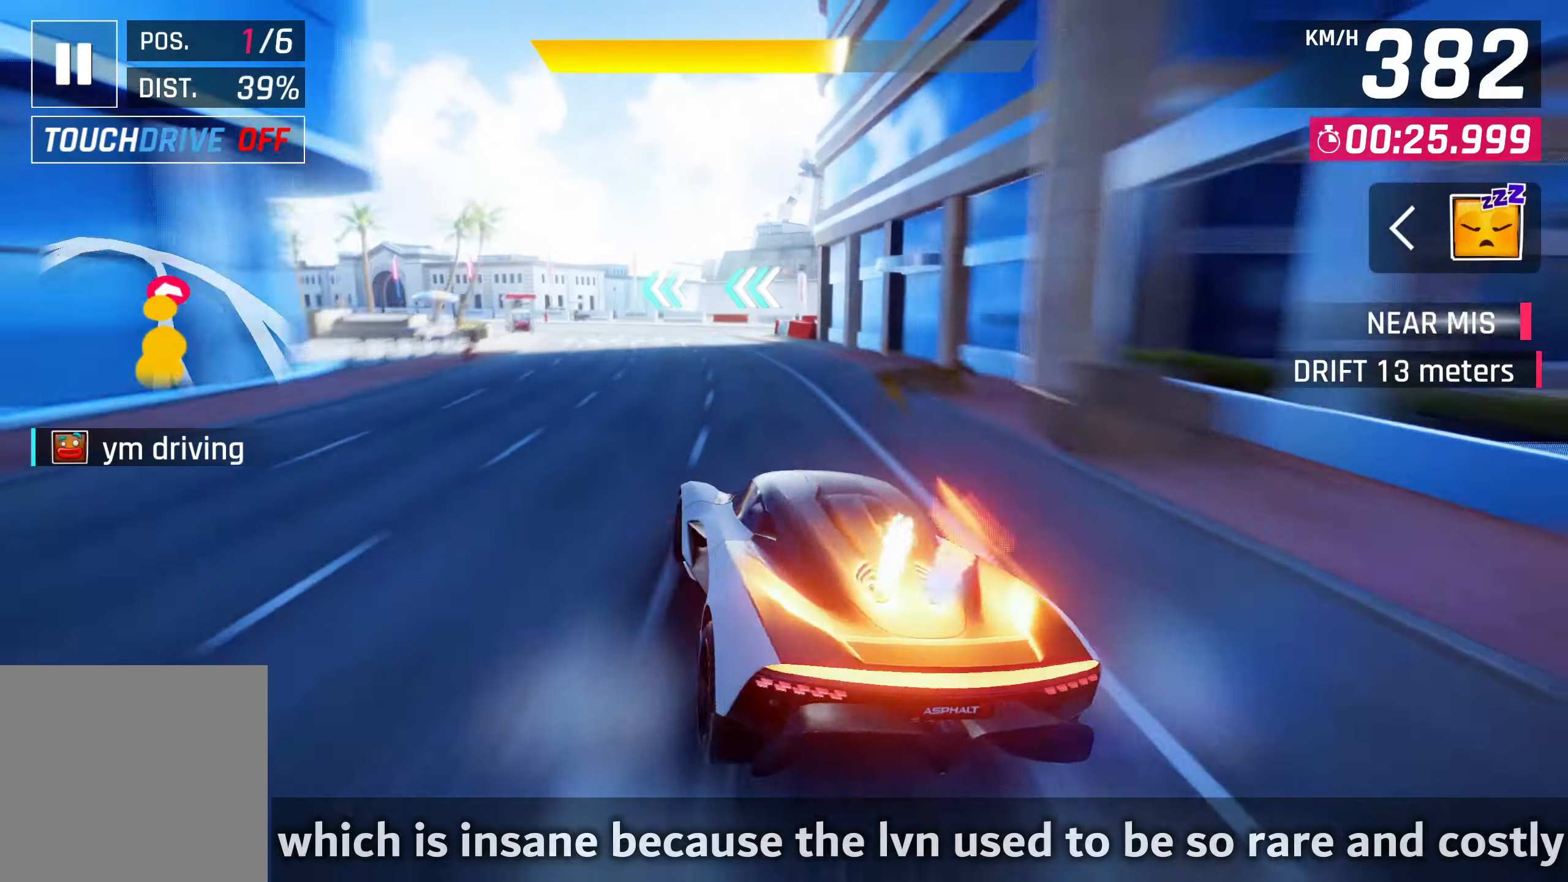
{"buttons": [], "left_stick": "down-left", "events": []}
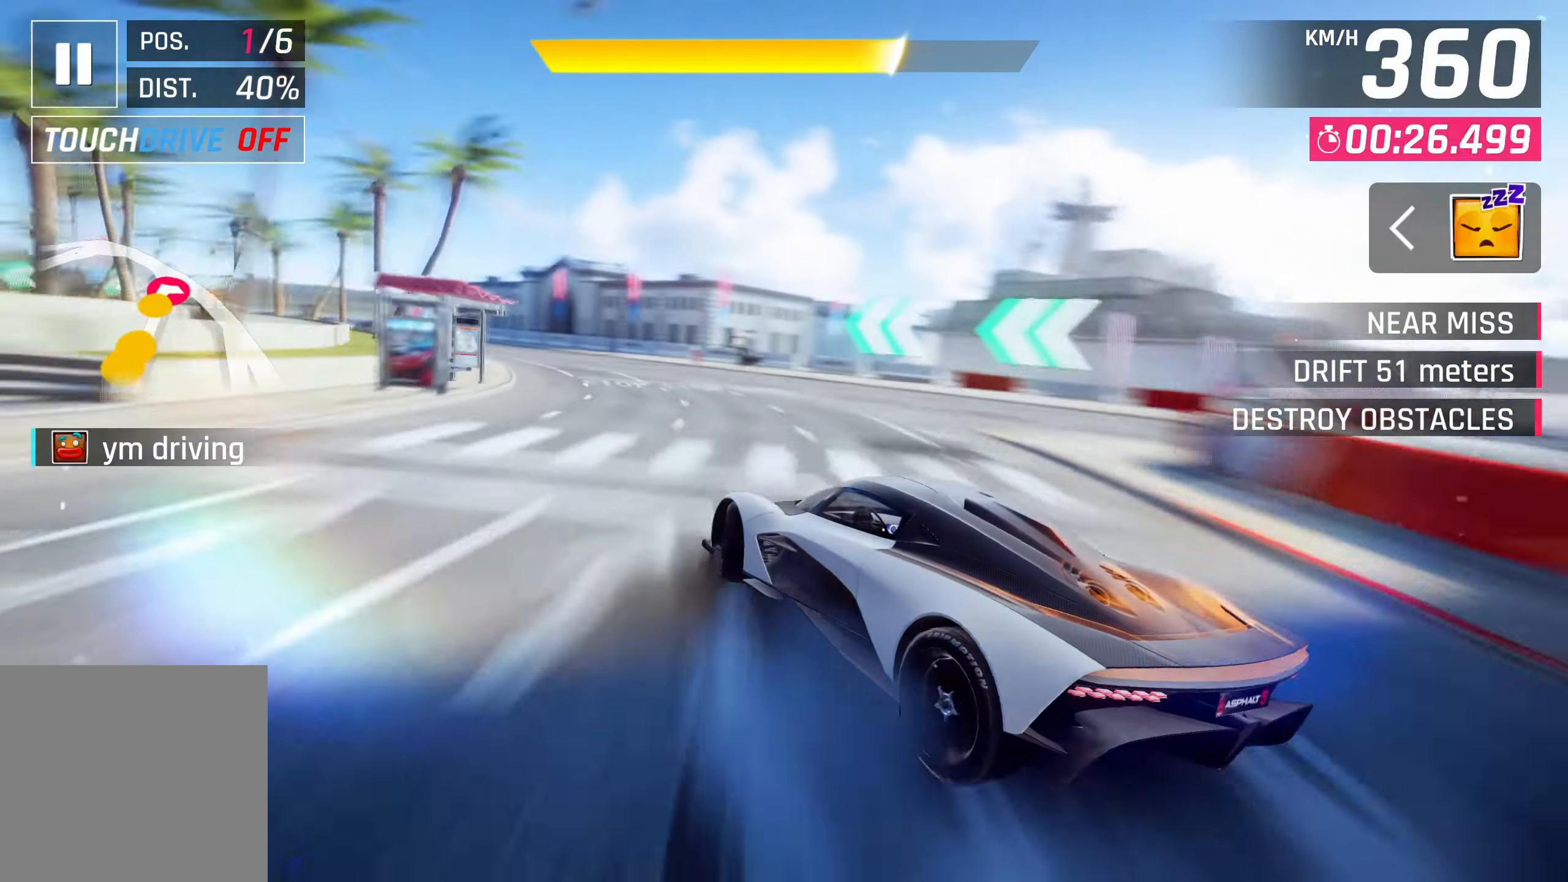
{"buttons": [], "left_stick": "down-left", "events": []}
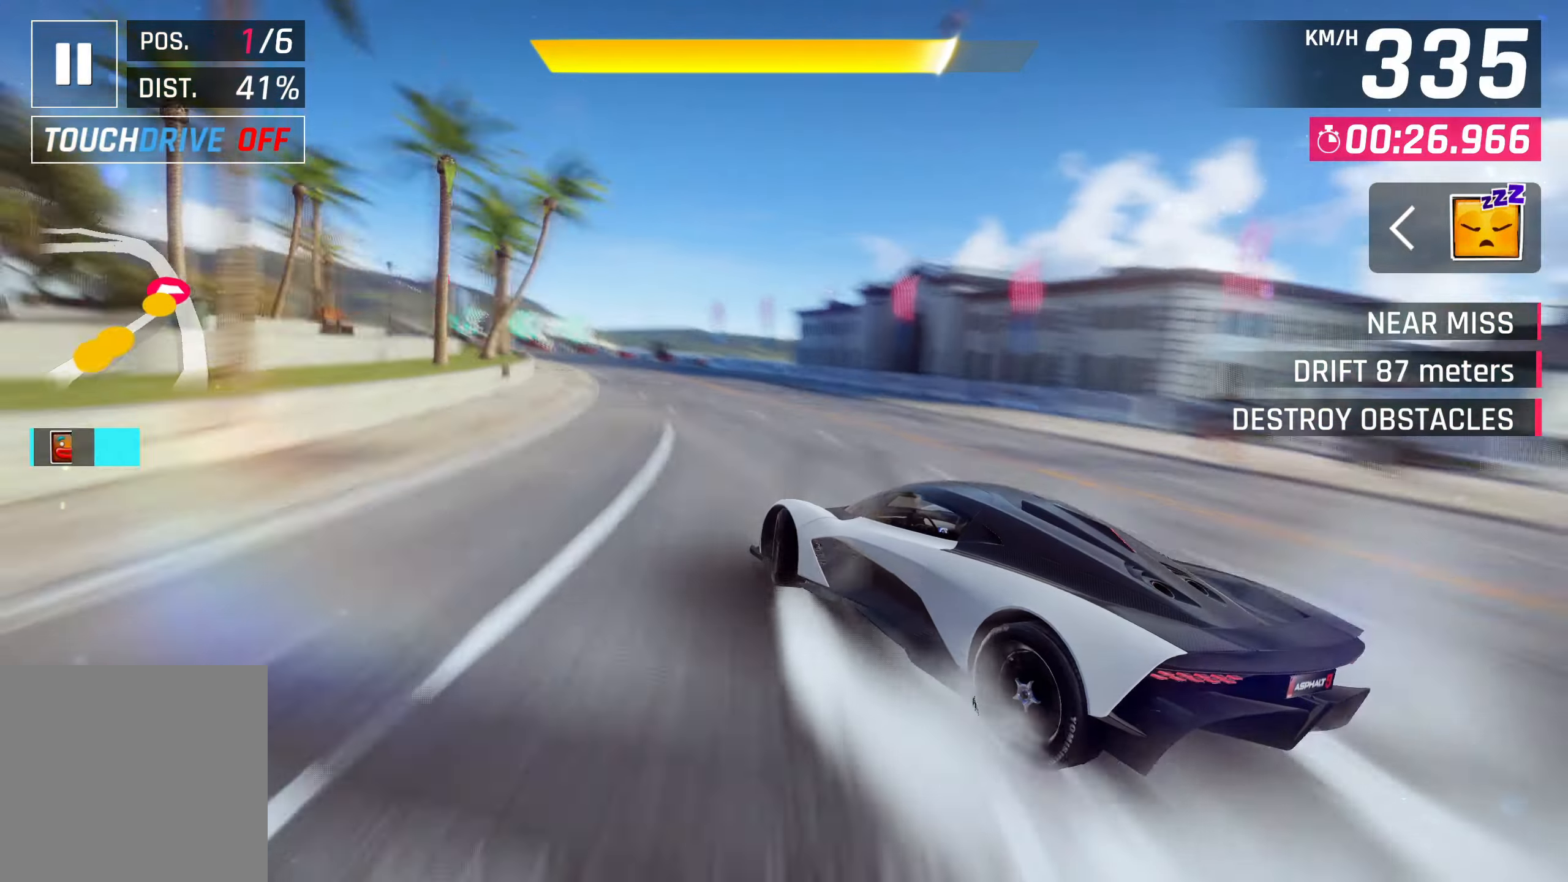
{"buttons": [], "left_stick": "center", "events": [[150, "left_stick", "center"]]}
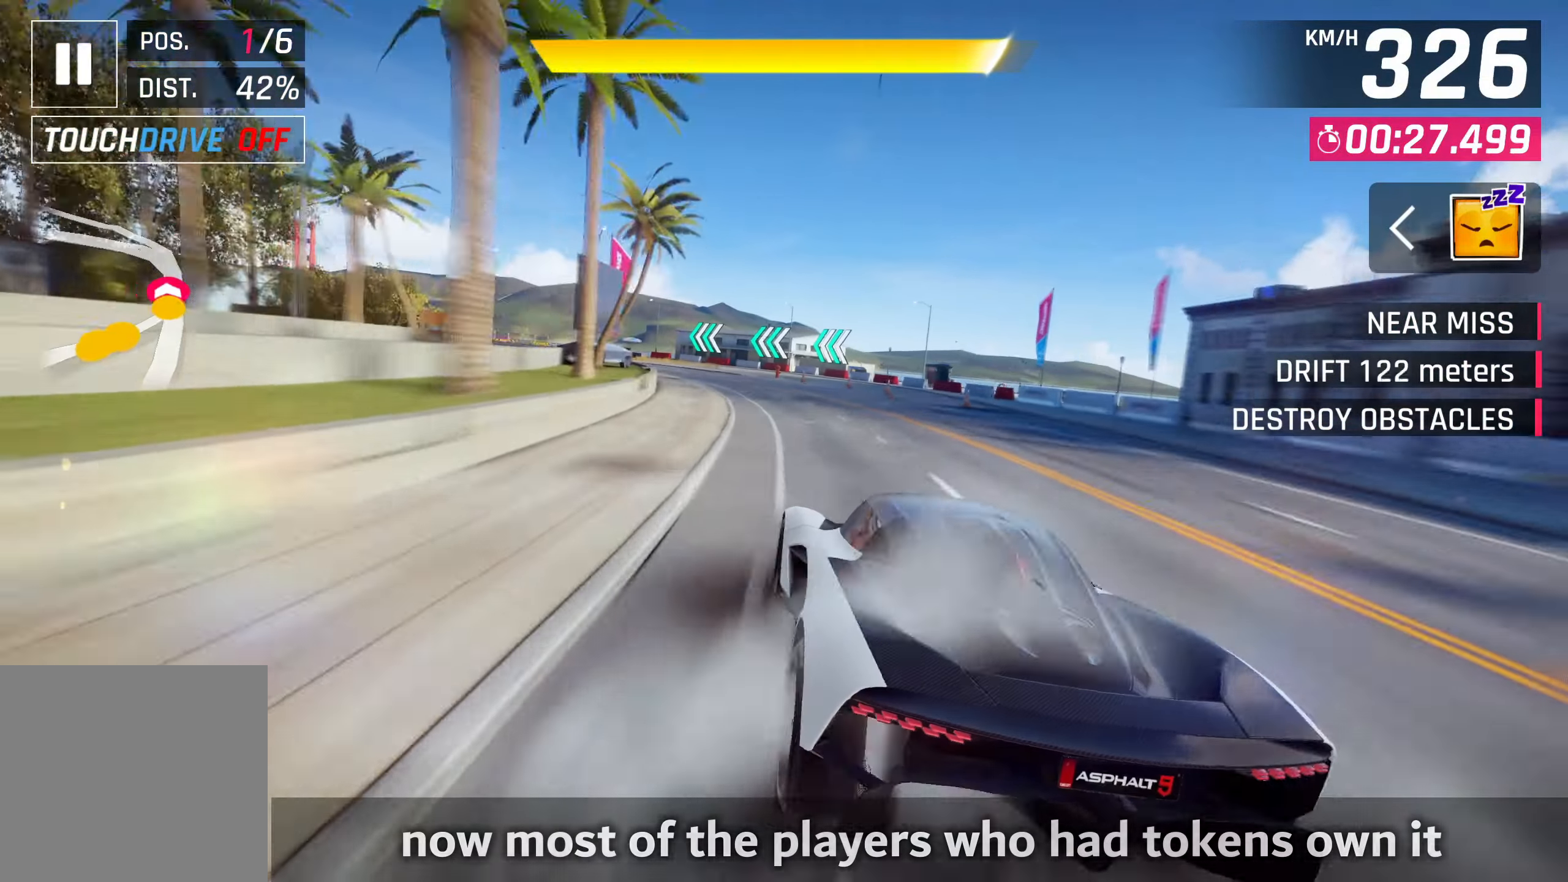
{"buttons": ["CROSS"], "left_stick": "down-left", "events": [[167, "CROSS", "down"], [250, "CROSS", "up"], [283, "left_stick", "down-left"], [367, "CROSS", "down"], [433, "CROSS", "up"], [483, "CROSS", "down"]]}
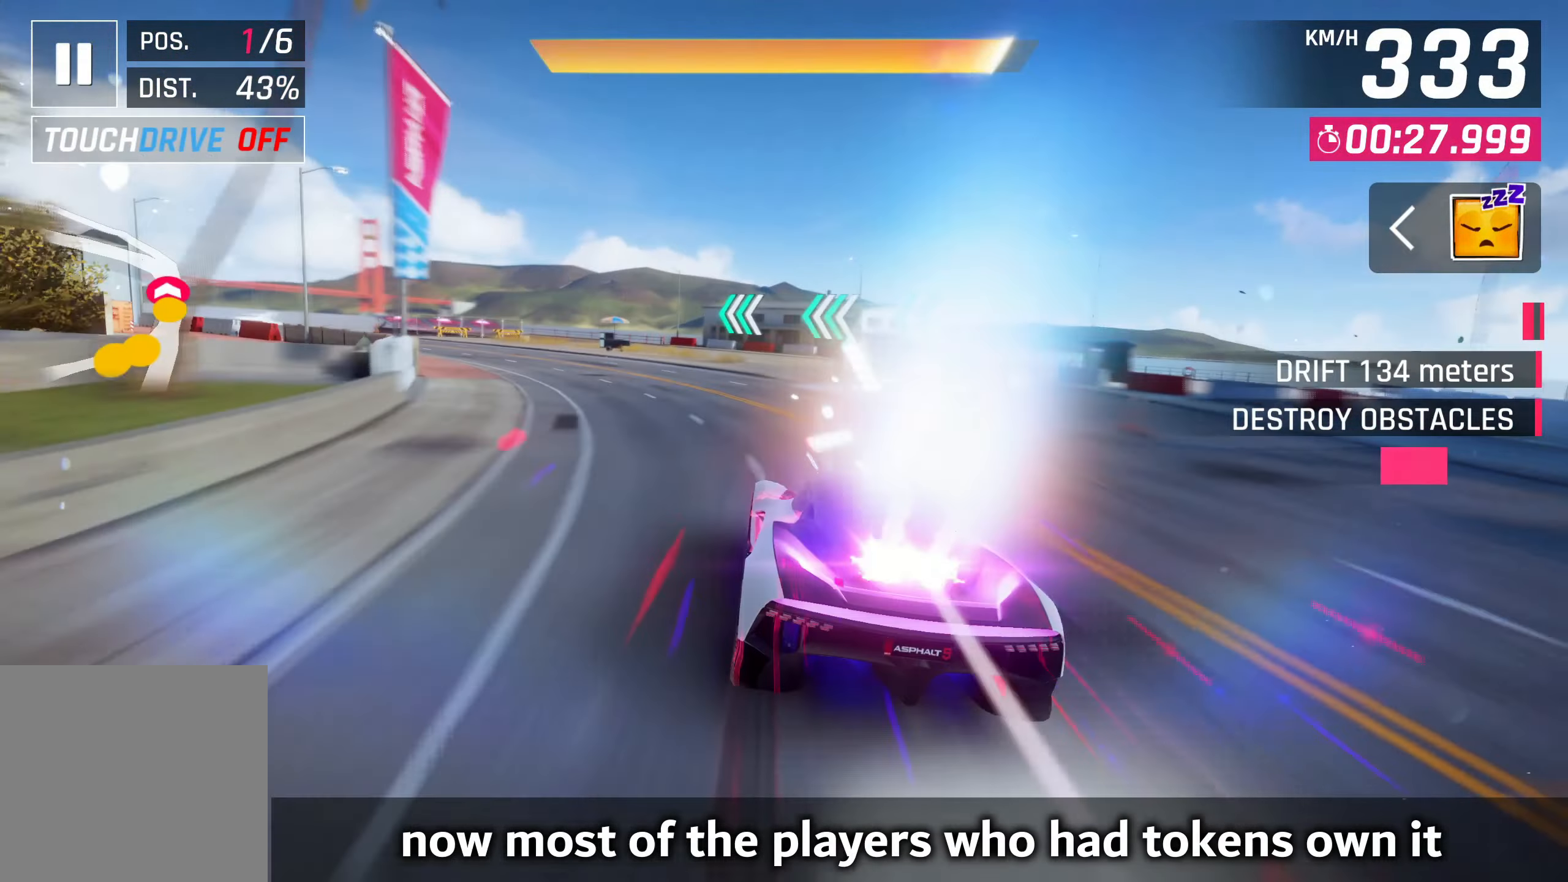
{"buttons": [], "left_stick": "down-left", "events": [[50, "CROSS", "up"]]}
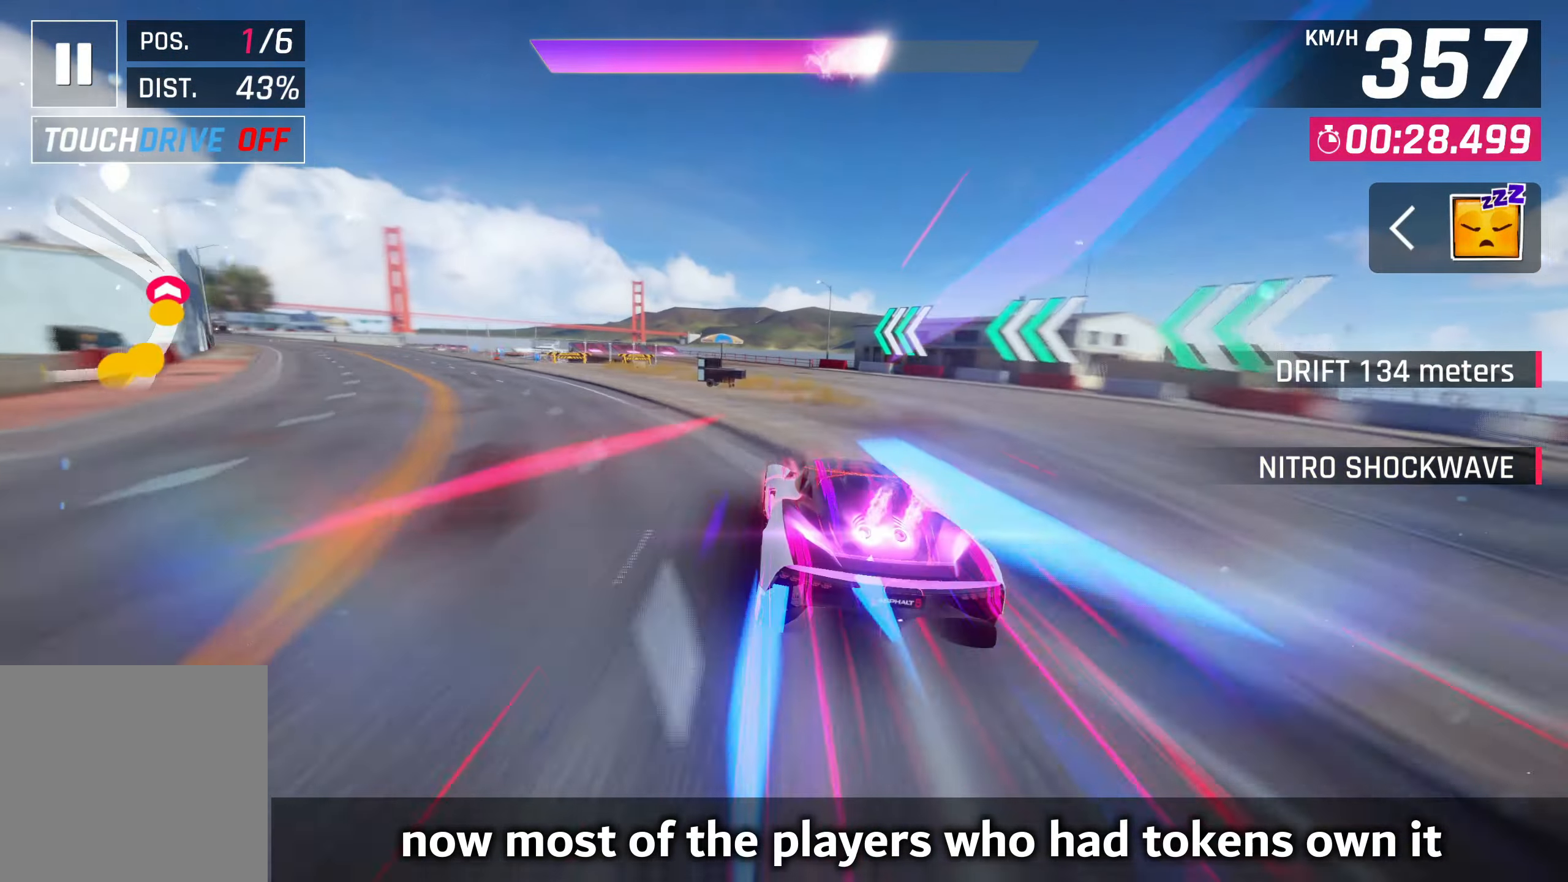
{"buttons": [], "left_stick": "down-left", "events": []}
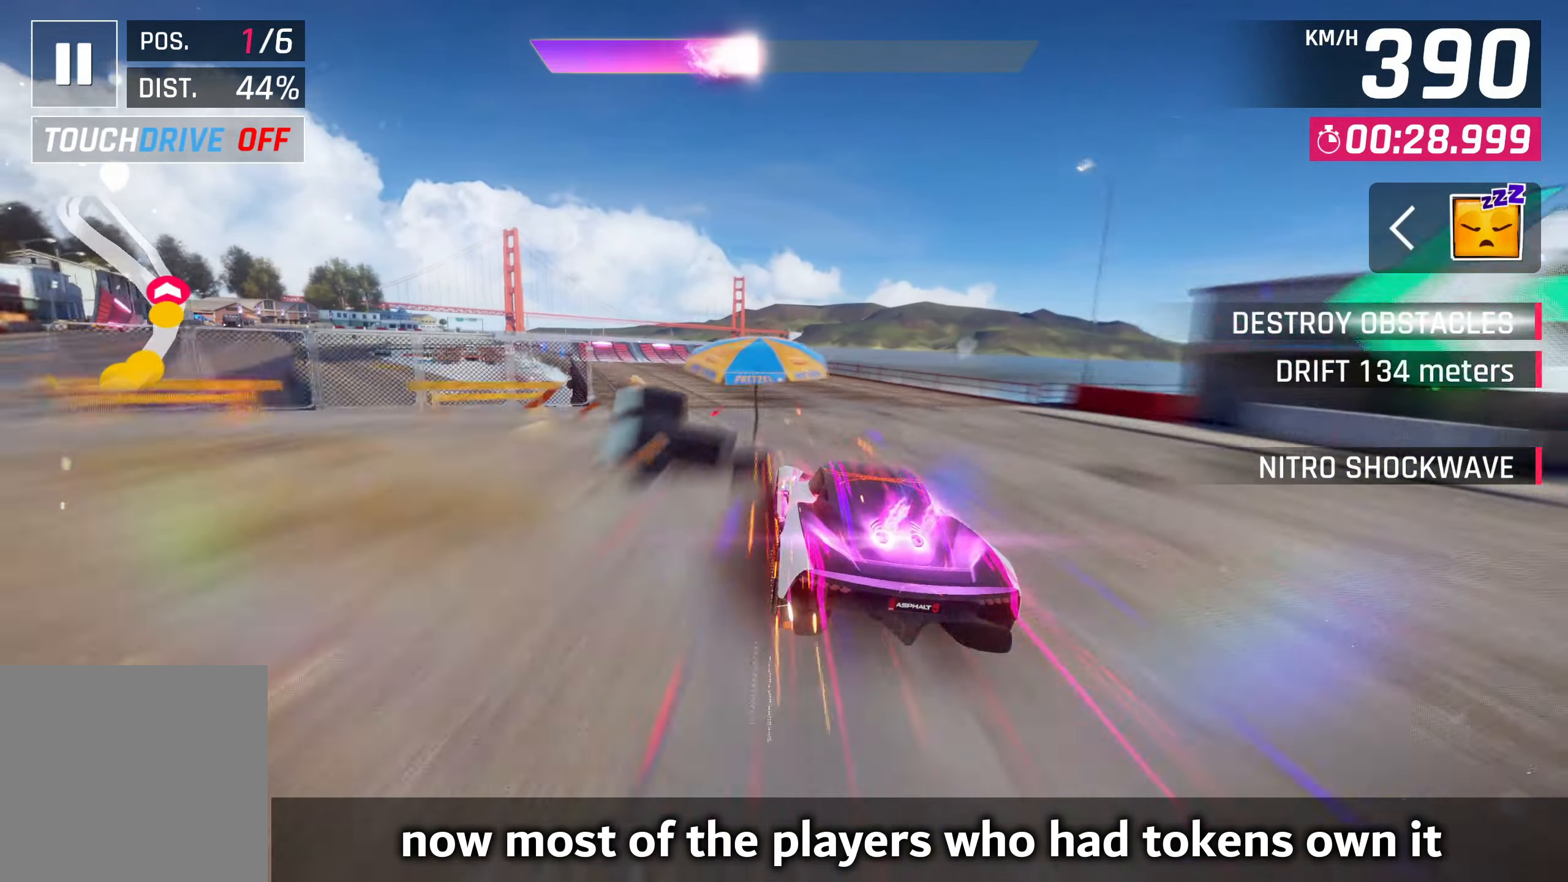
{"buttons": [], "left_stick": "down-left", "events": []}